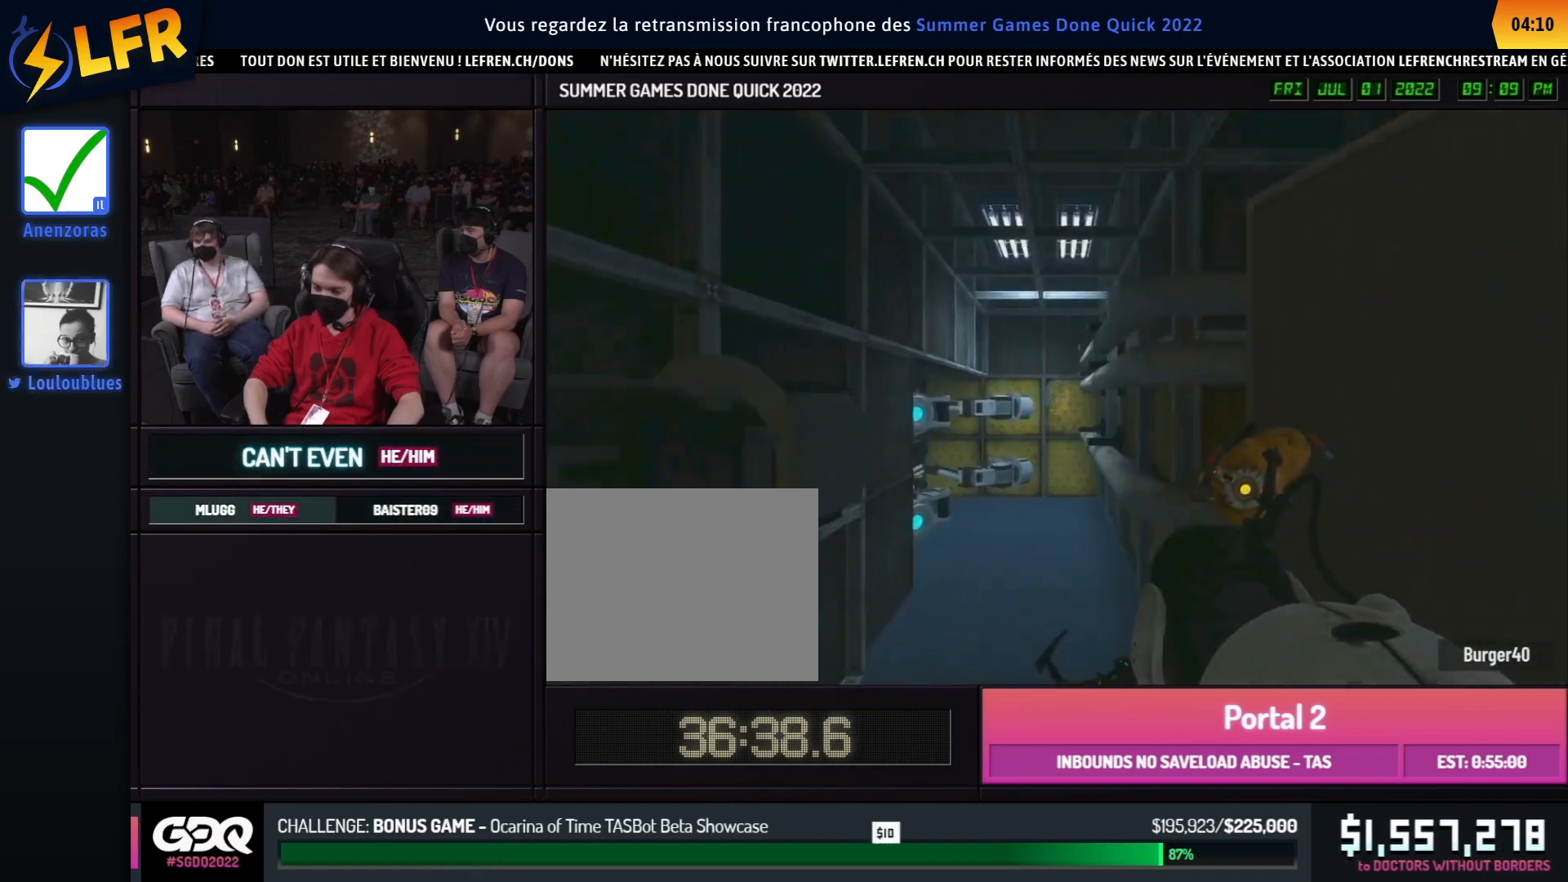
Gameplay with a controller (Xbox layout); each line is a JSON object with the inputs held at the frame after it. "events" lists button and stick changes between this image and that frame as [ms after this image, input, new state], when the widget could be followed in between. Not read: DPAD_DOWN DPAD_LEFT DPAD_RIGHT DPAD_UP L2 L3 R2 R3 SELECT START other_buttons.
{"buttons": [], "left_stick": "right", "right_stick": "center", "events": [[133, "left_stick", "right"], [317, "A", "down"], [417, "A", "up"]]}
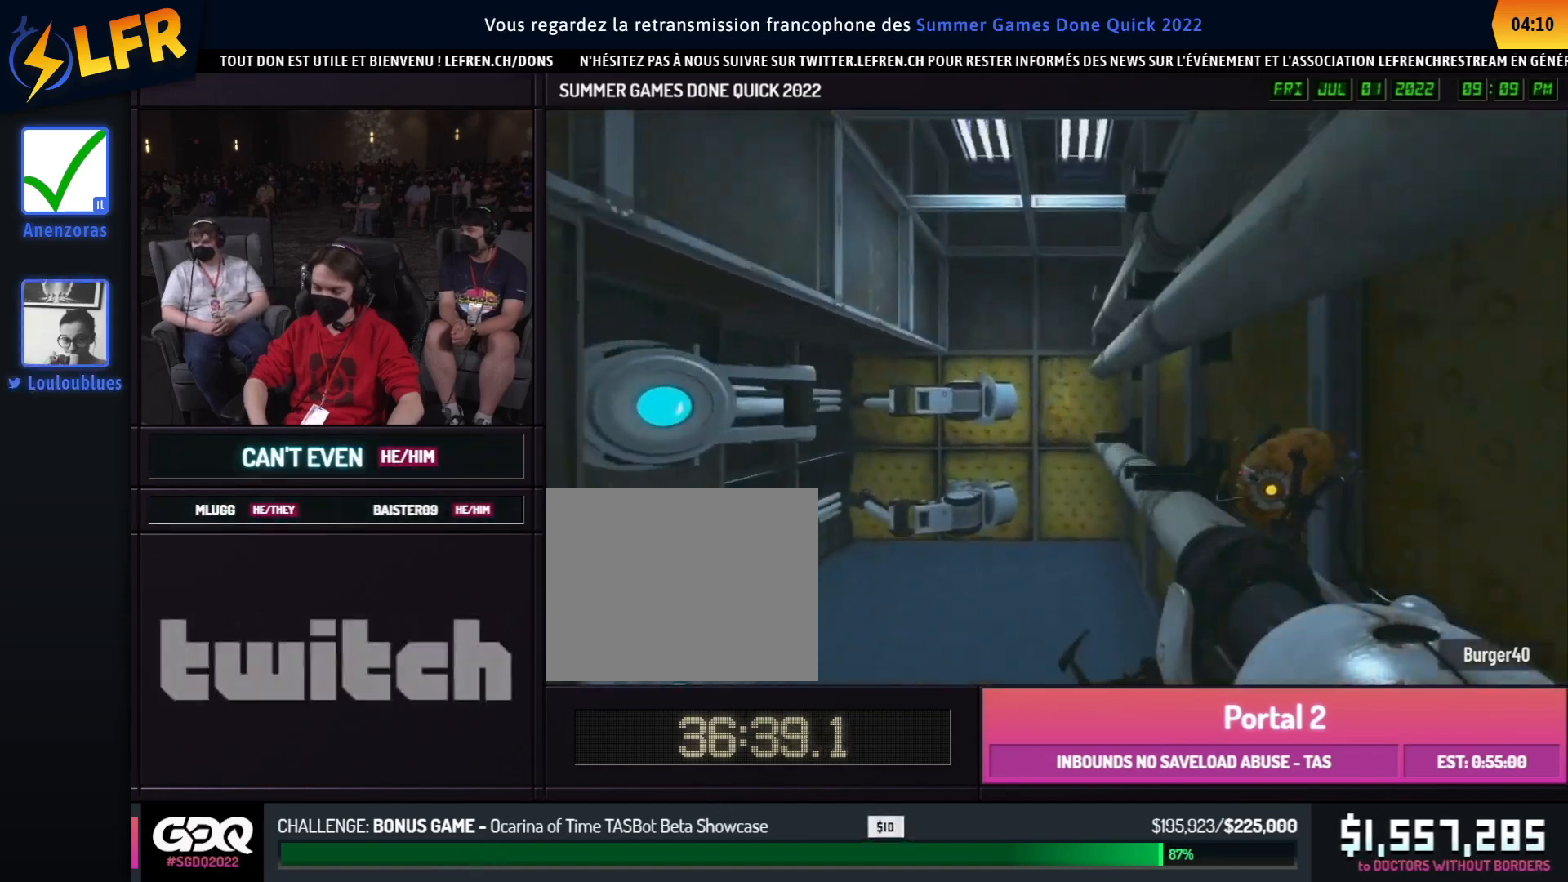
{"buttons": [], "left_stick": "center", "right_stick": "center", "events": [[383, "left_stick", "center"]]}
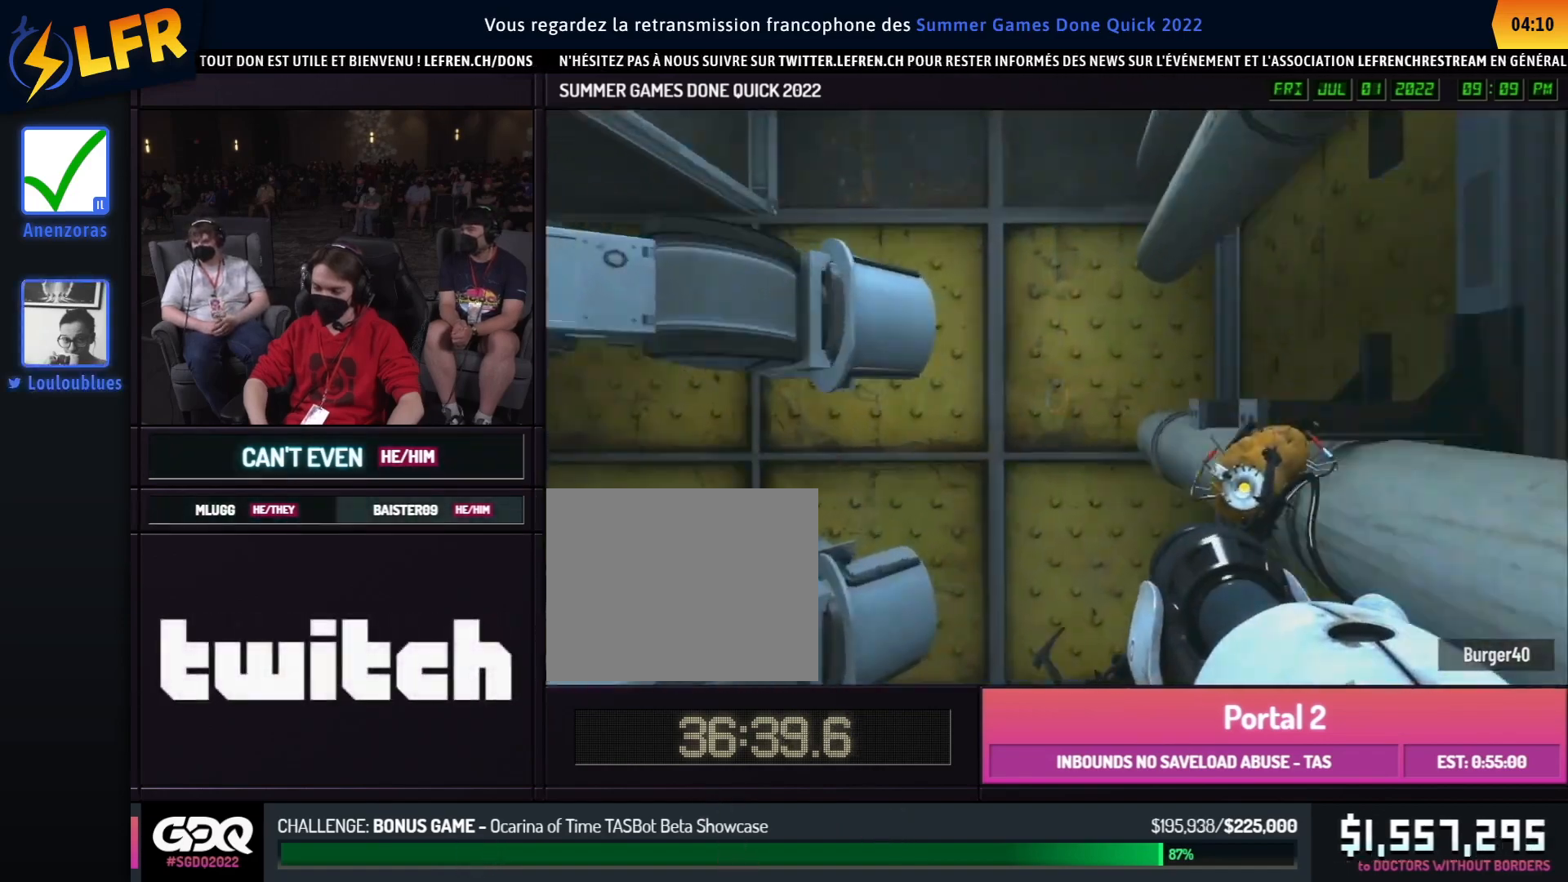
{"buttons": [], "left_stick": "up", "right_stick": "center", "events": [[33, "left_stick", "down"], [33, "right_stick", "left"], [83, "left_stick", "down-left"], [200, "left_stick", "center"], [217, "right_stick", "center"], [333, "left_stick", "up"]]}
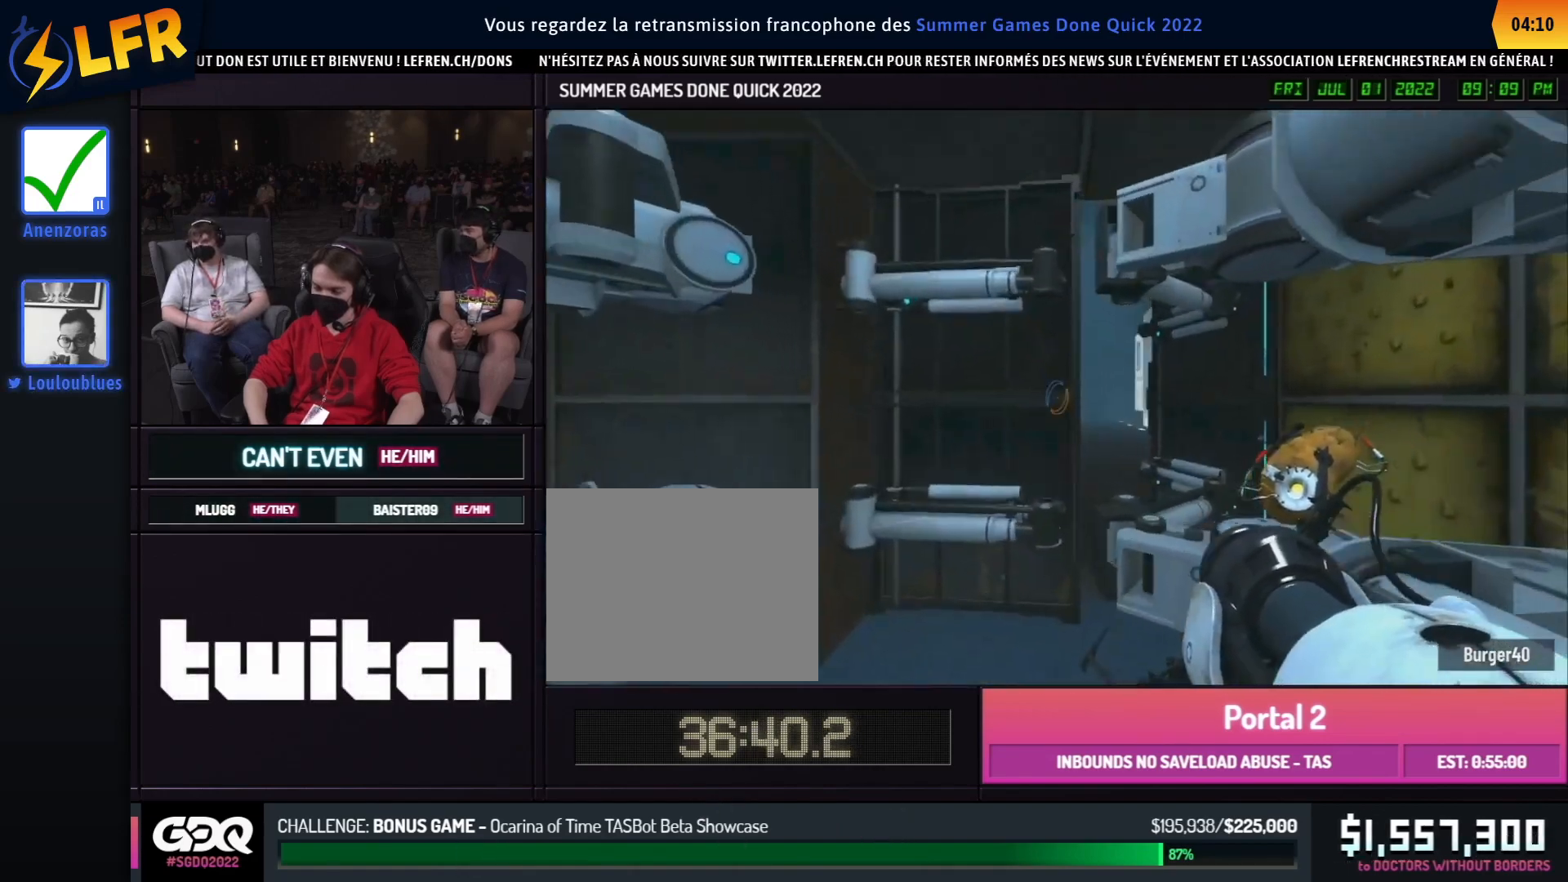
{"buttons": ["B"], "left_stick": "left", "right_stick": "center", "events": [[117, "A", "down"], [117, "B", "down"], [217, "A", "up"], [283, "left_stick", "left"]]}
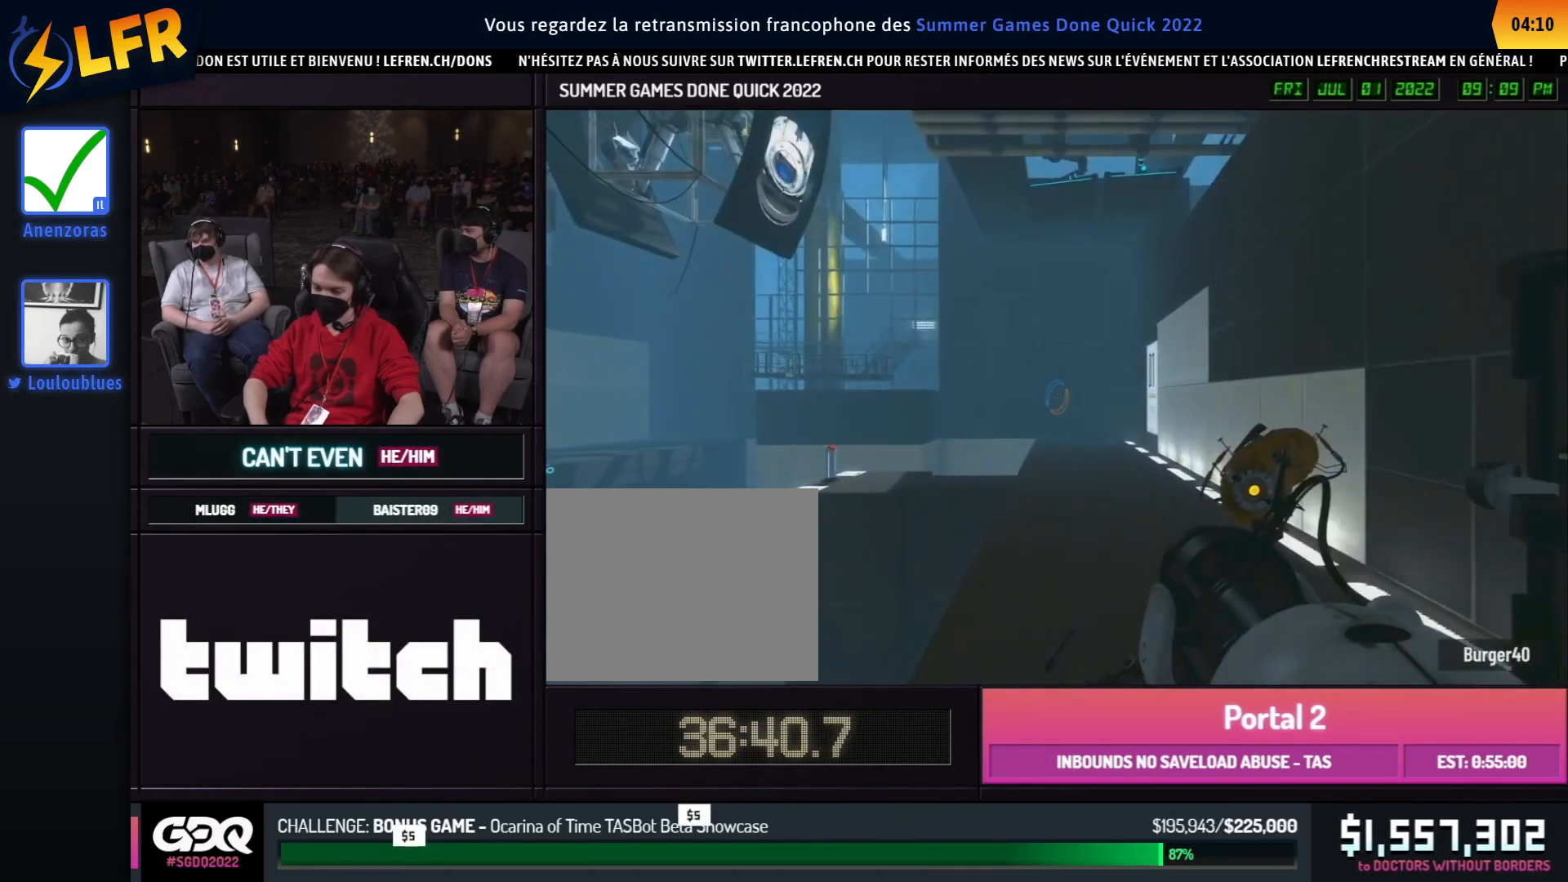
{"buttons": [], "left_stick": "up-right", "right_stick": "center", "events": [[233, "B", "up"], [400, "left_stick", "up-left"], [500, "left_stick", "up-right"]]}
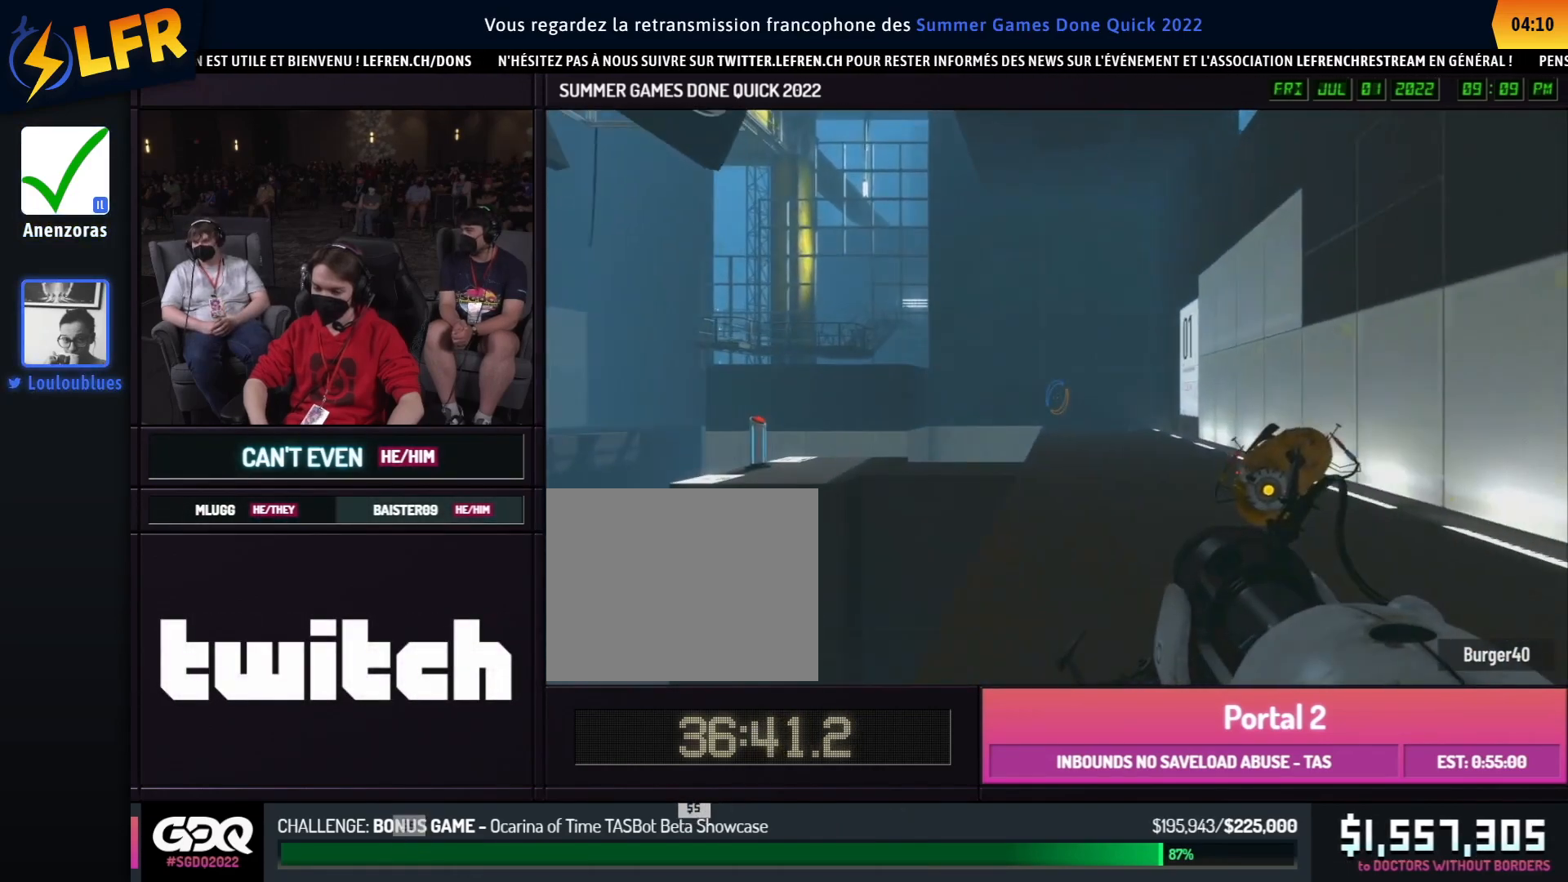
{"buttons": ["B"], "left_stick": "left", "right_stick": "center", "events": [[33, "left_stick", "up-left"], [67, "left_stick", "up-right"], [117, "left_stick", "left"], [333, "A", "down"], [333, "B", "down"], [350, "right_stick", "left"], [417, "right_stick", "center"], [433, "A", "up"]]}
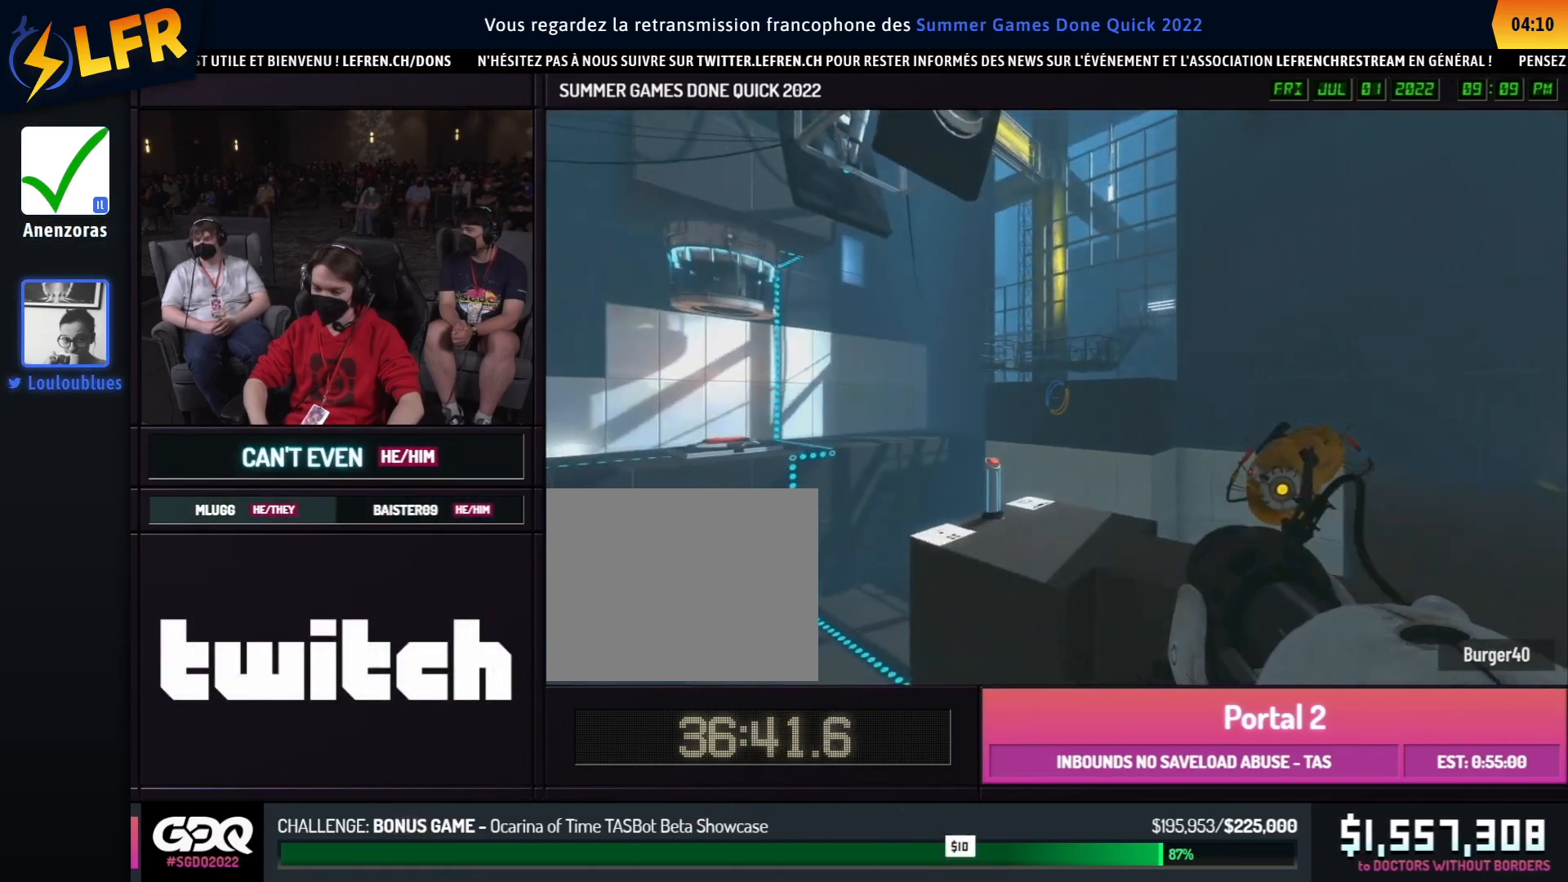
{"buttons": ["B"], "left_stick": "right", "right_stick": "center", "events": [[200, "left_stick", "right"]]}
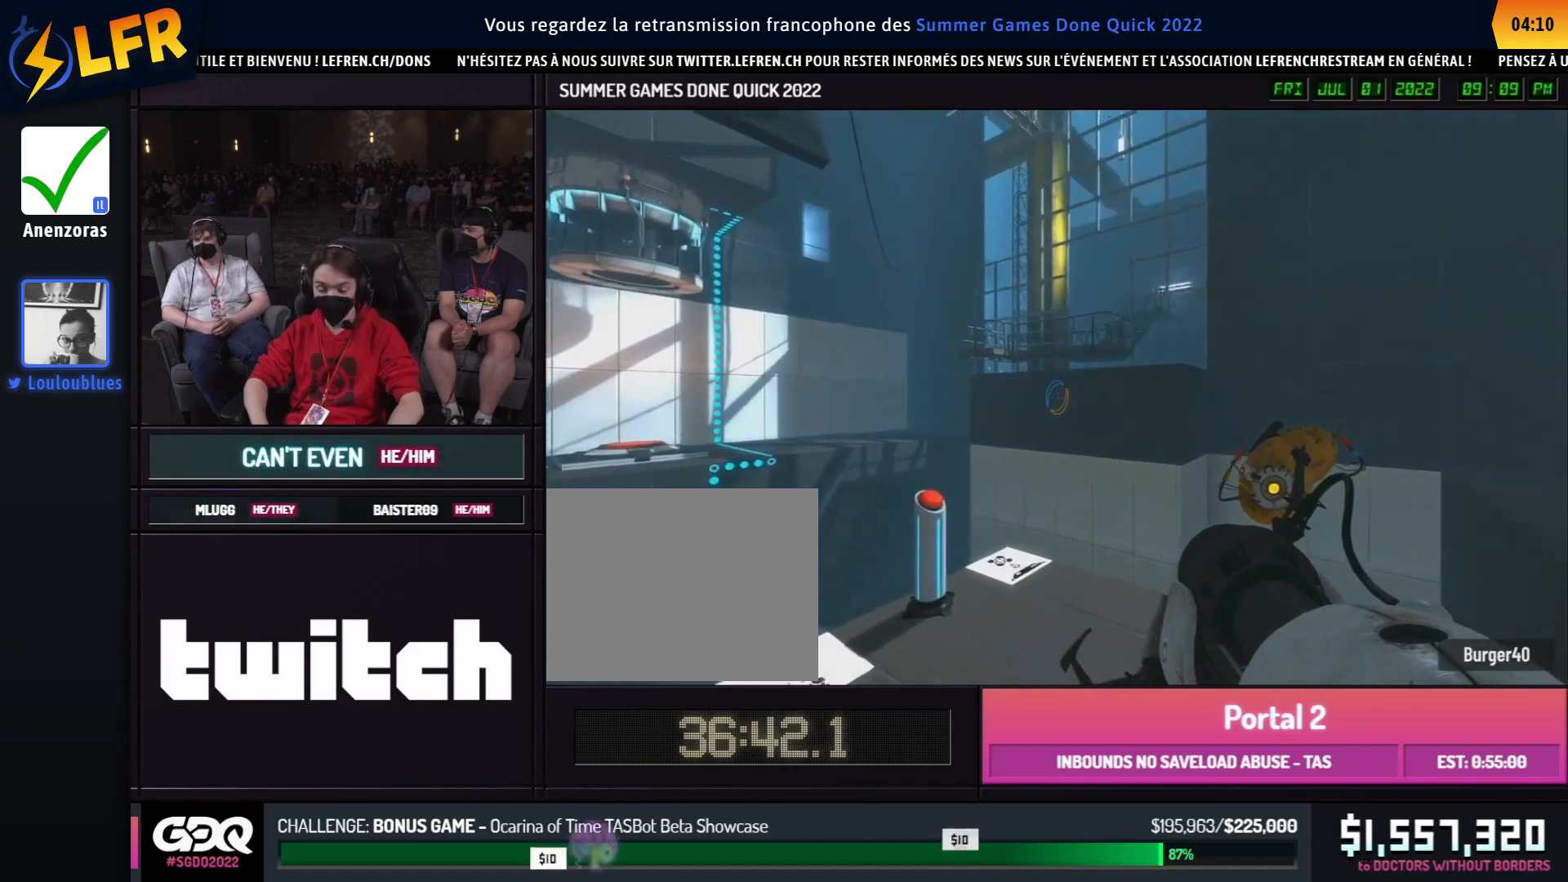
{"buttons": ["A", "B"], "left_stick": "down-right", "right_stick": "left", "events": [[17, "left_stick", "left"], [67, "right_stick", "down-left"], [100, "A", "down"], [167, "right_stick", "center"], [200, "A", "up"], [233, "X", "down"], [250, "left_stick", "right"], [333, "X", "up"], [417, "right_stick", "left"], [483, "A", "down"], [483, "left_stick", "down-right"]]}
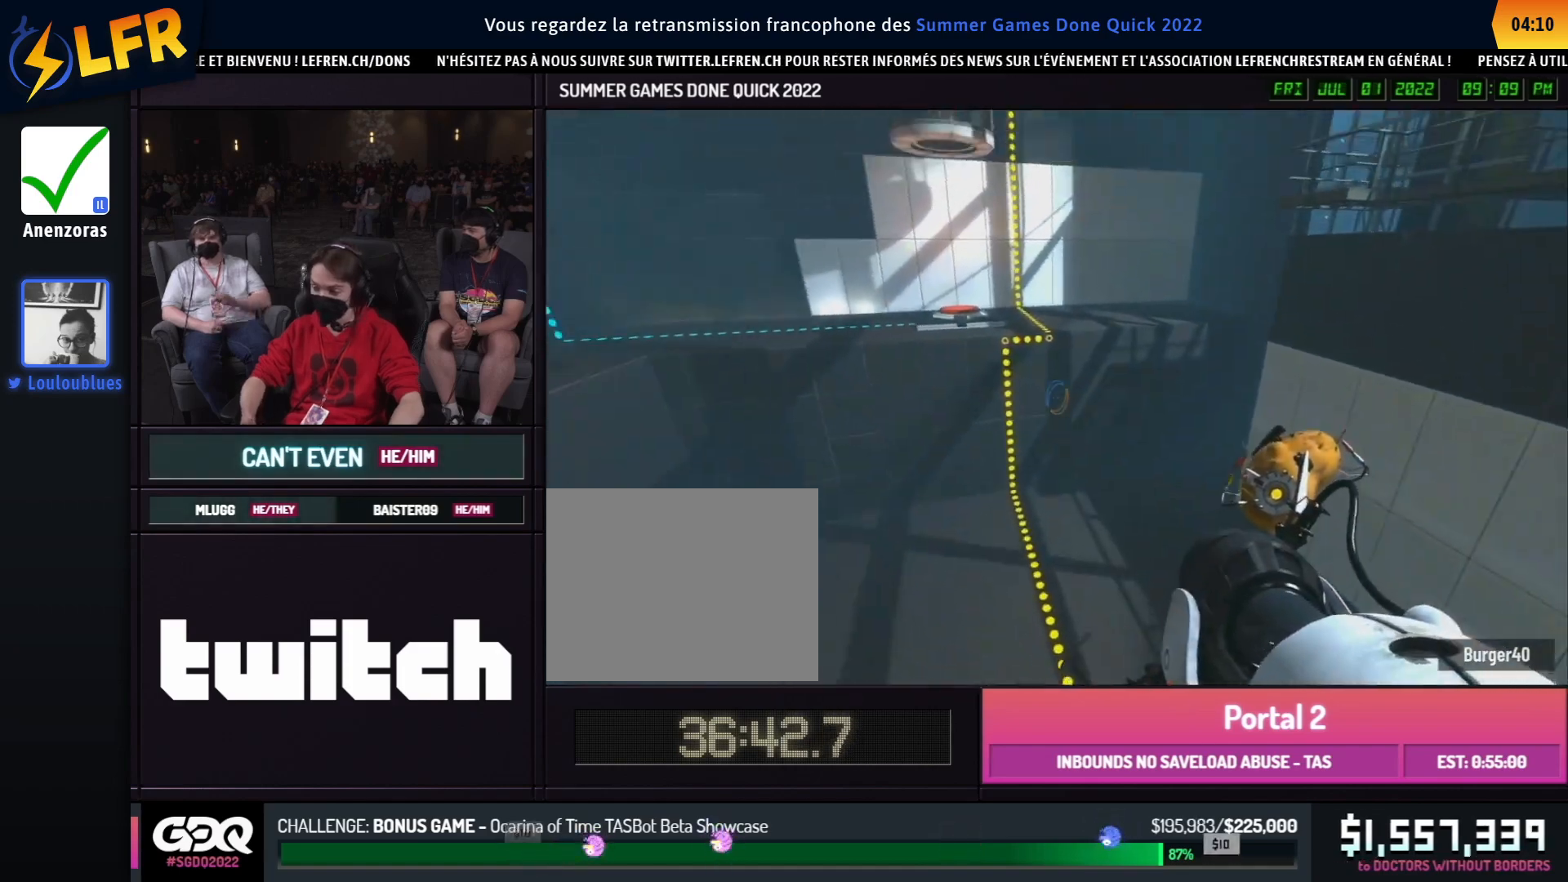
{"buttons": ["B", "L1"], "left_stick": "down", "right_stick": "center", "events": [[100, "A", "up"], [167, "left_stick", "down"], [250, "right_stick", "center"], [450, "L1", "down"]]}
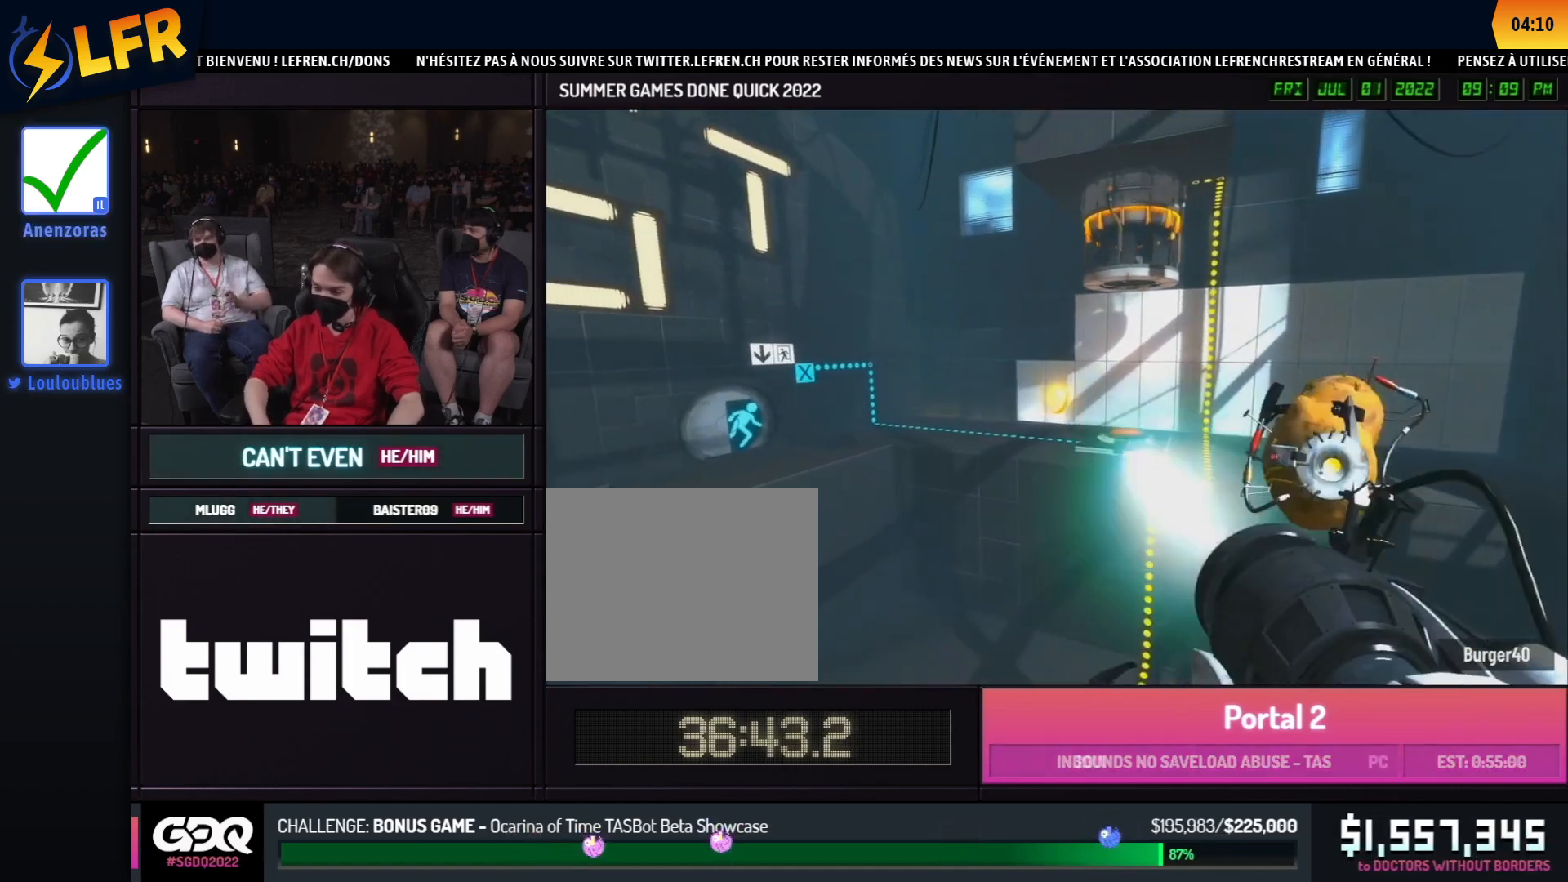
{"buttons": ["B"], "left_stick": "down", "right_stick": "down-right", "events": [[50, "L1", "up"], [283, "right_stick", "down-right"]]}
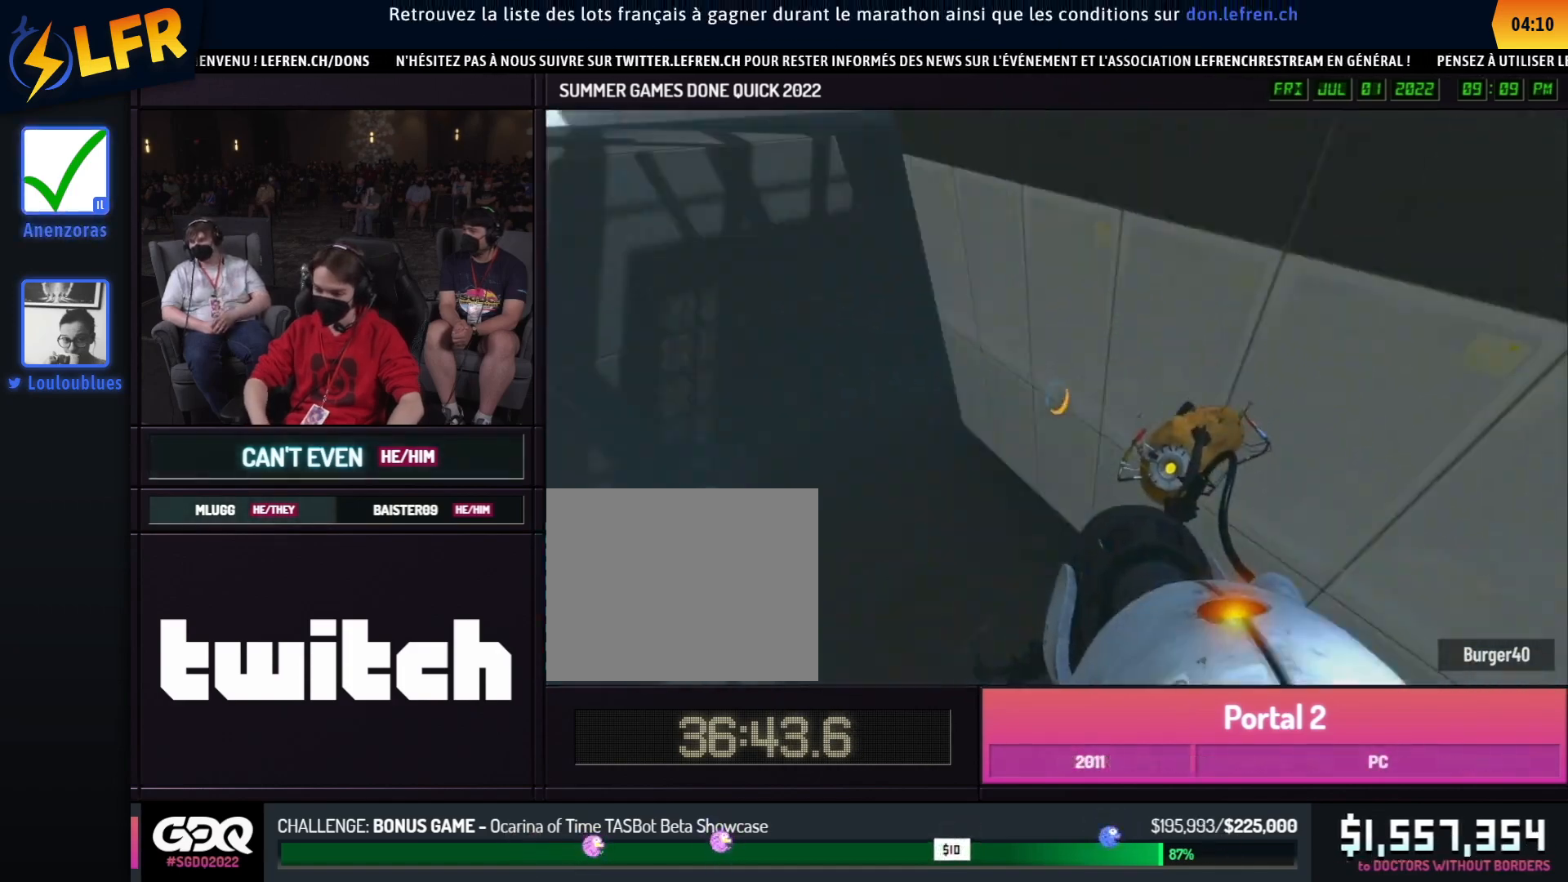
{"buttons": ["A", "B"], "left_stick": "right", "right_stick": "left", "events": [[117, "right_stick", "center"], [250, "R1", "down"], [350, "R1", "up"], [367, "left_stick", "right"], [383, "right_stick", "up-left"], [417, "A", "down"], [467, "right_stick", "left"]]}
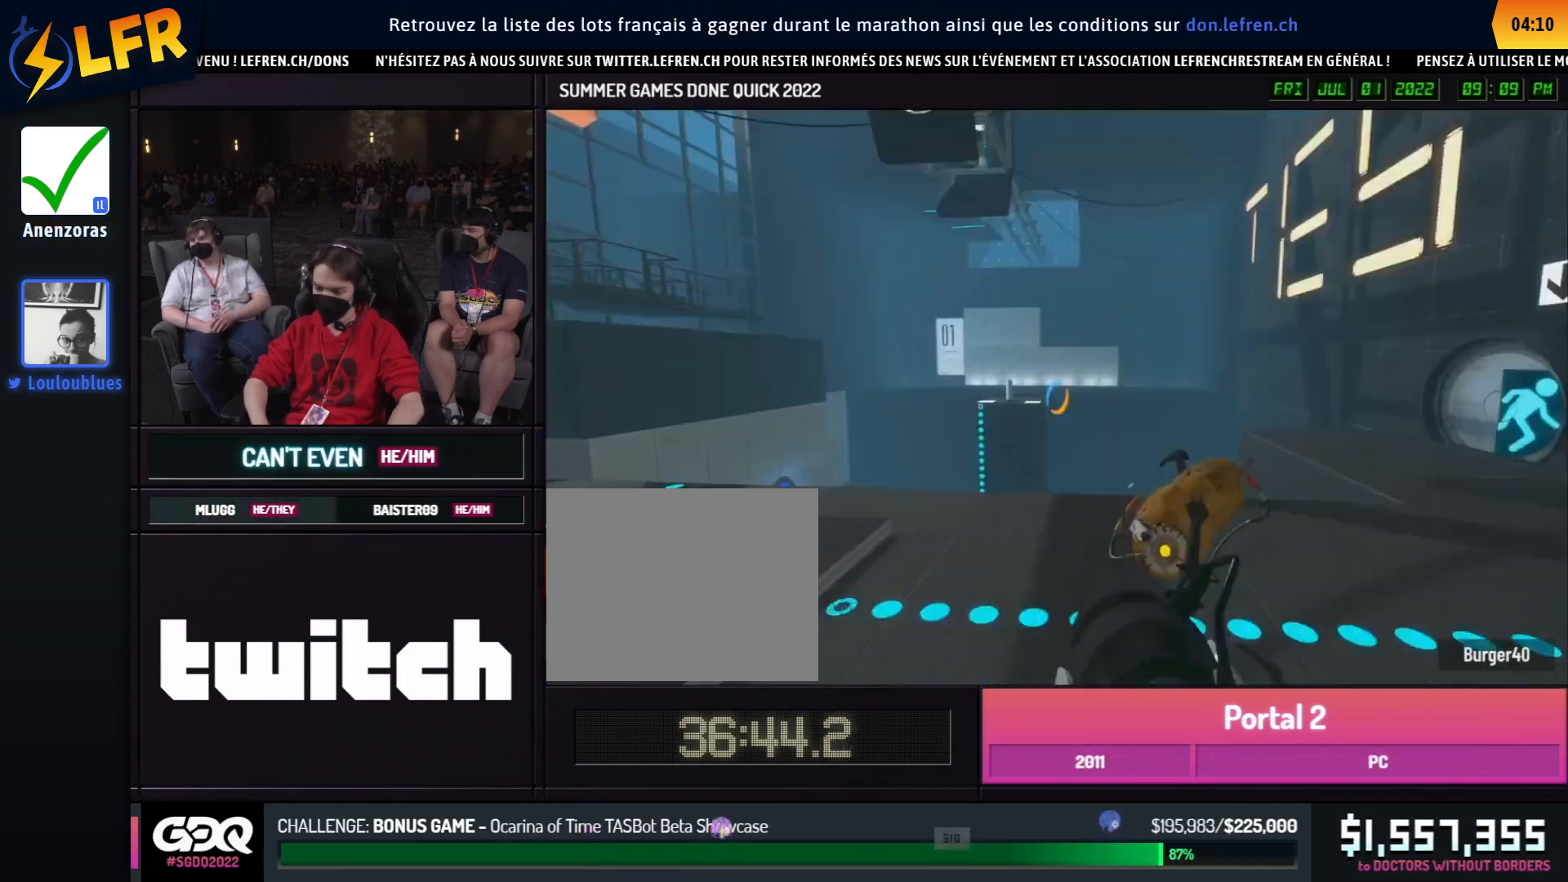
{"buttons": ["B"], "left_stick": "left", "right_stick": "right", "events": [[17, "A", "up"], [333, "right_stick", "right"], [500, "left_stick", "left"]]}
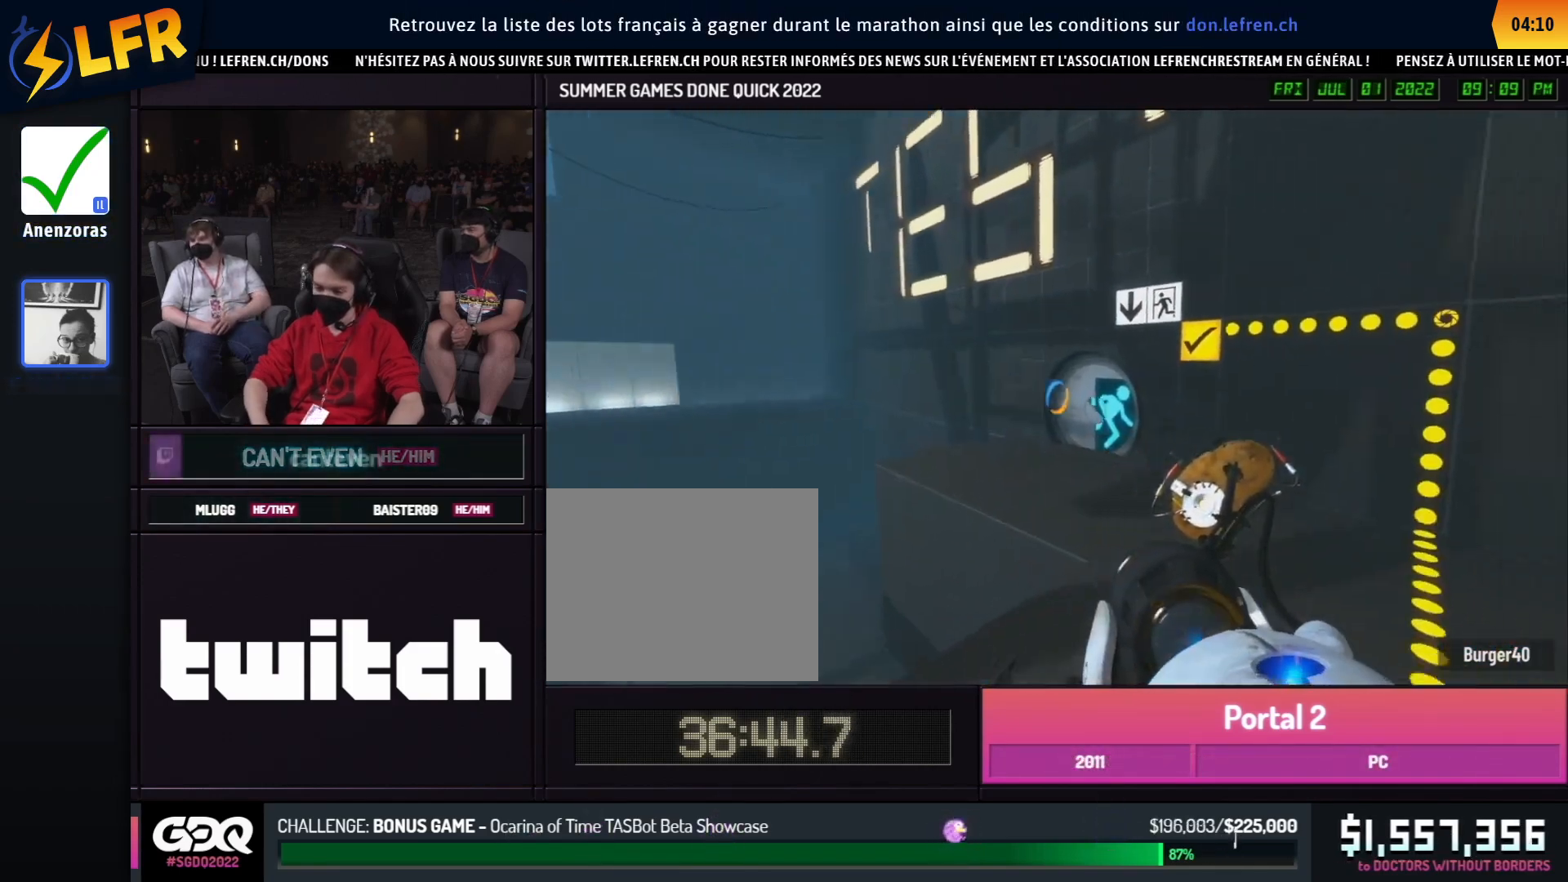
{"buttons": ["B"], "left_stick": "left", "right_stick": "center", "events": [[17, "left_stick", "right"], [83, "right_stick", "center"], [200, "A", "down"], [300, "A", "up"], [500, "left_stick", "left"]]}
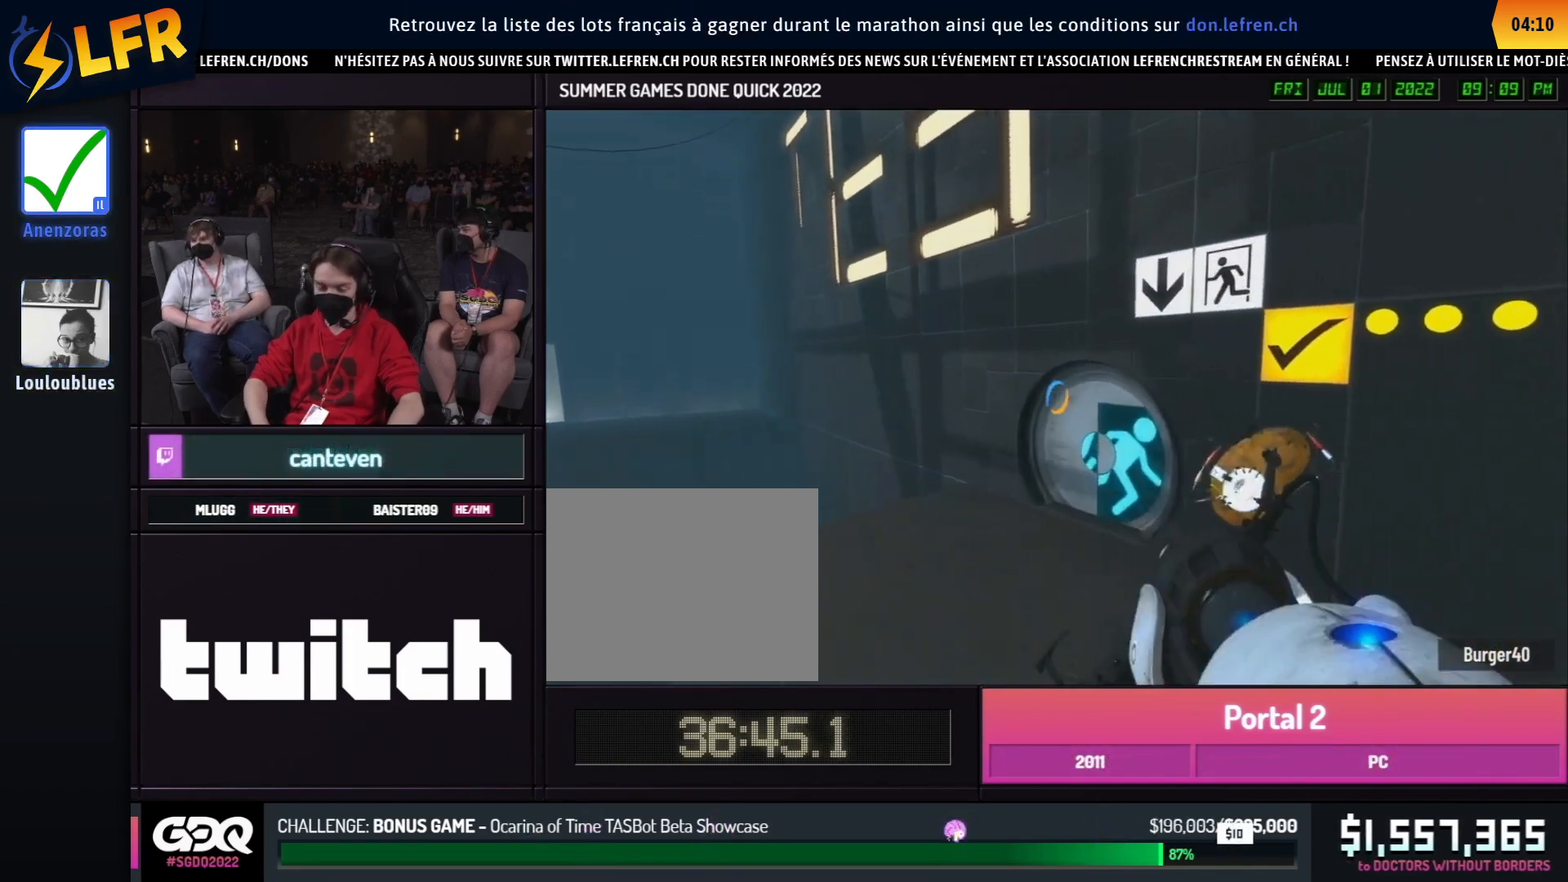
{"buttons": [], "left_stick": "right", "right_stick": "center", "events": [[233, "left_stick", "right"], [250, "B", "up"]]}
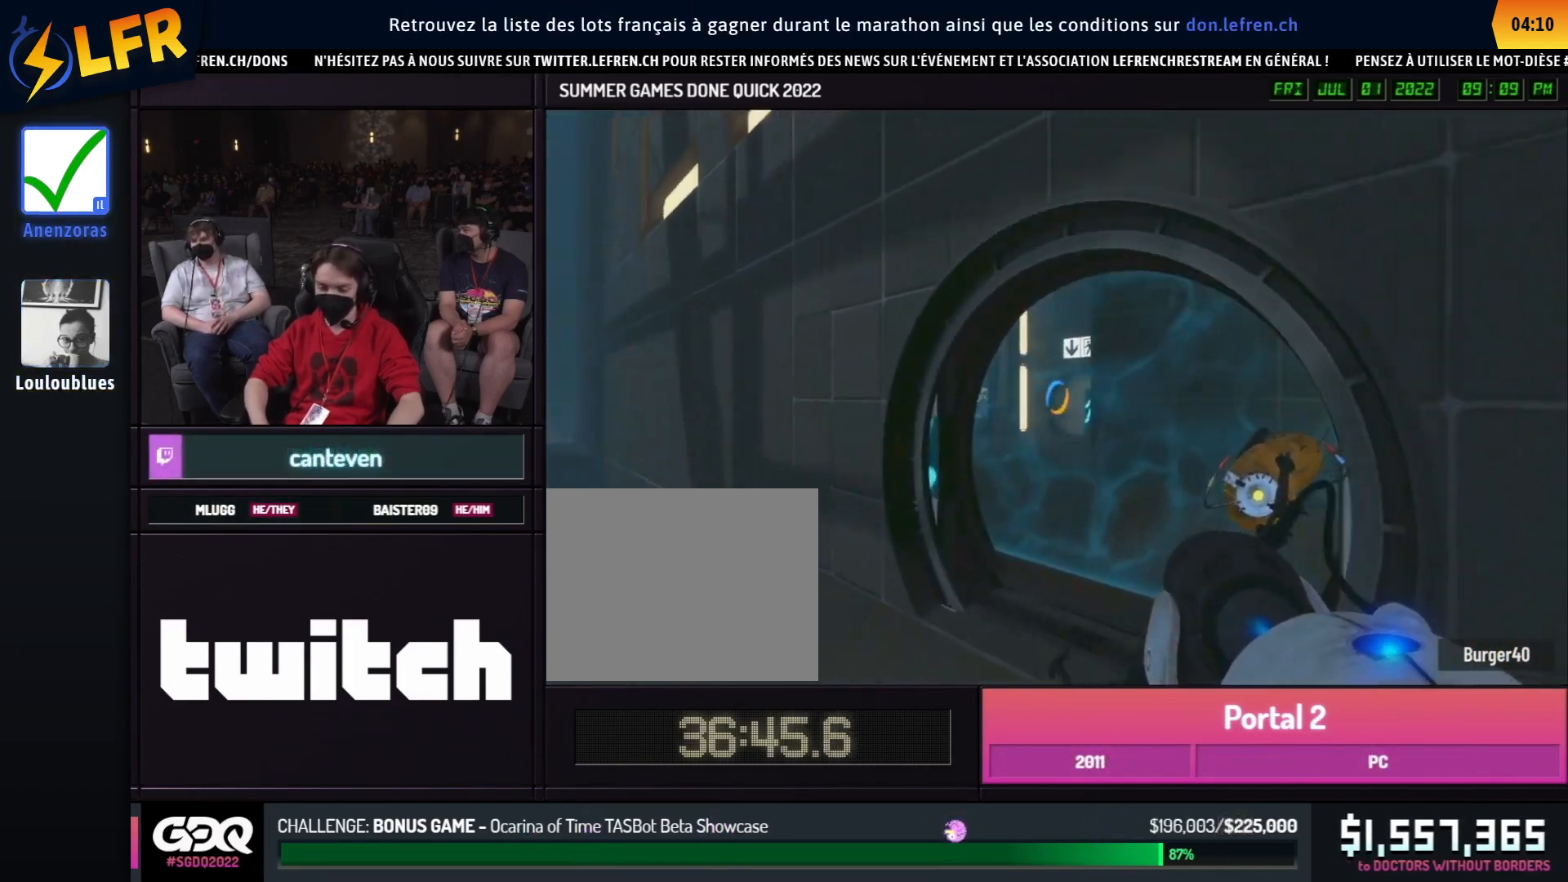
{"buttons": [], "left_stick": "up-right", "right_stick": "center", "events": [[433, "left_stick", "up-left"], [500, "left_stick", "up-right"]]}
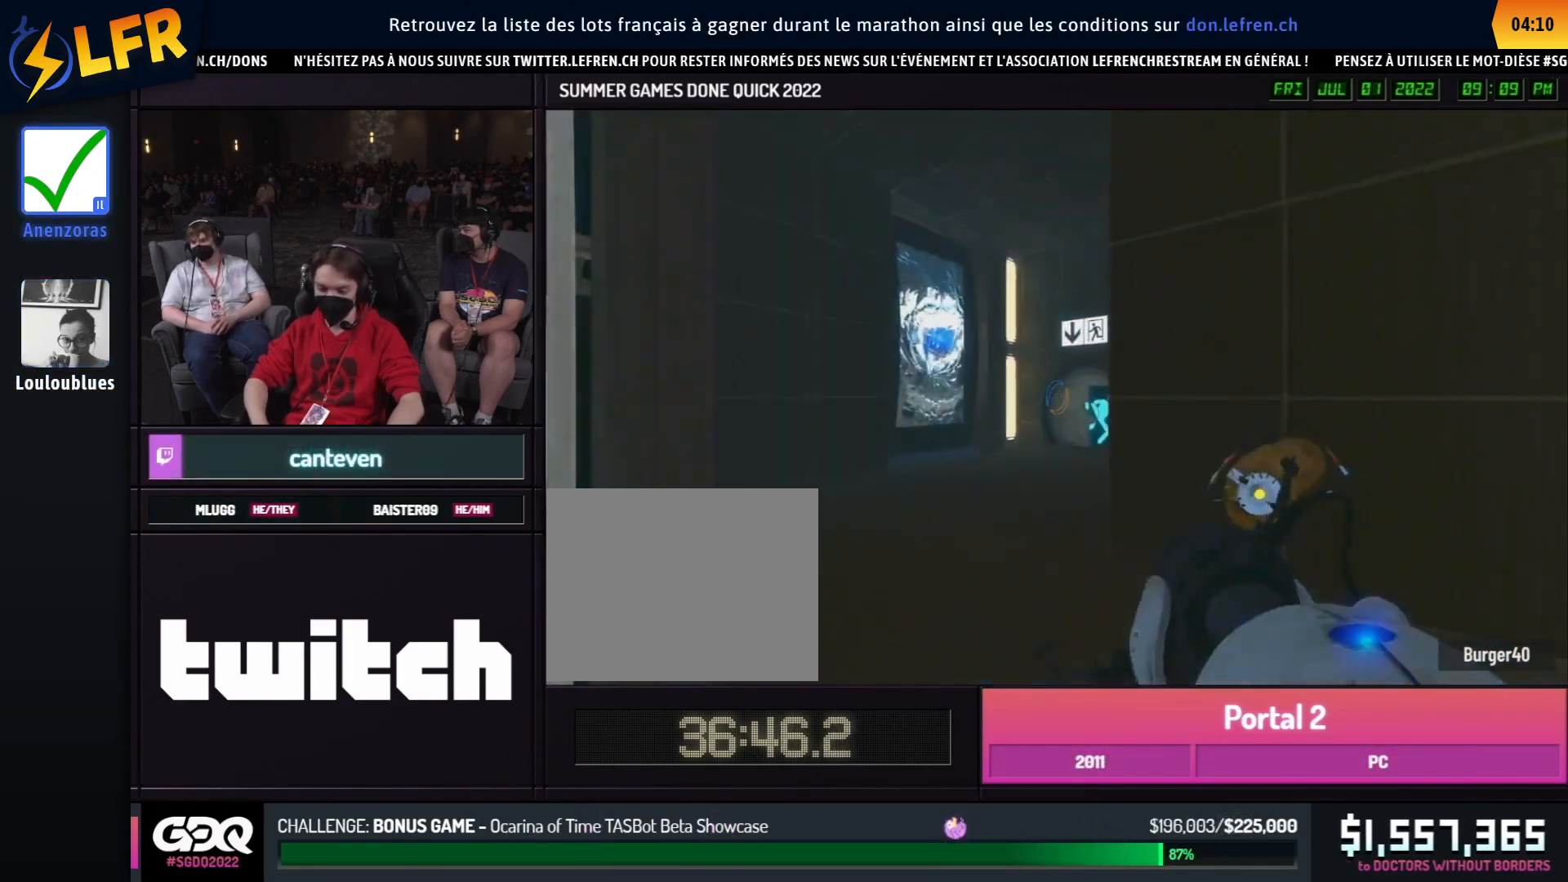
{"buttons": [], "left_stick": "up-right", "right_stick": "center", "events": [[17, "left_stick", "up-left"], [500, "left_stick", "up-right"]]}
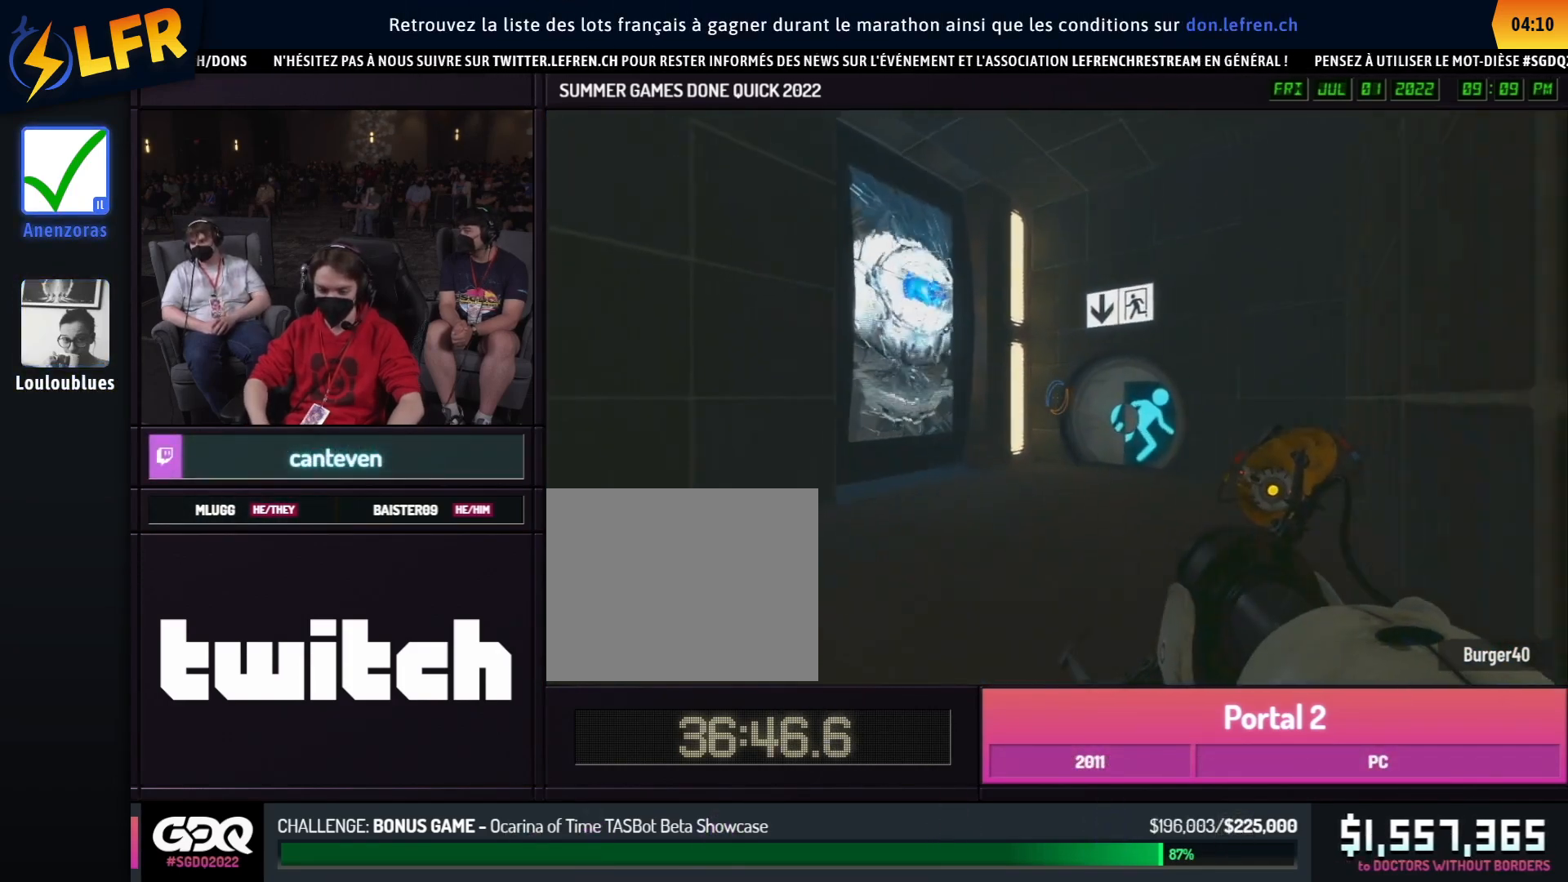
{"buttons": [], "left_stick": "up-right", "right_stick": "center", "events": [[17, "left_stick", "up-left"], [500, "left_stick", "up-right"]]}
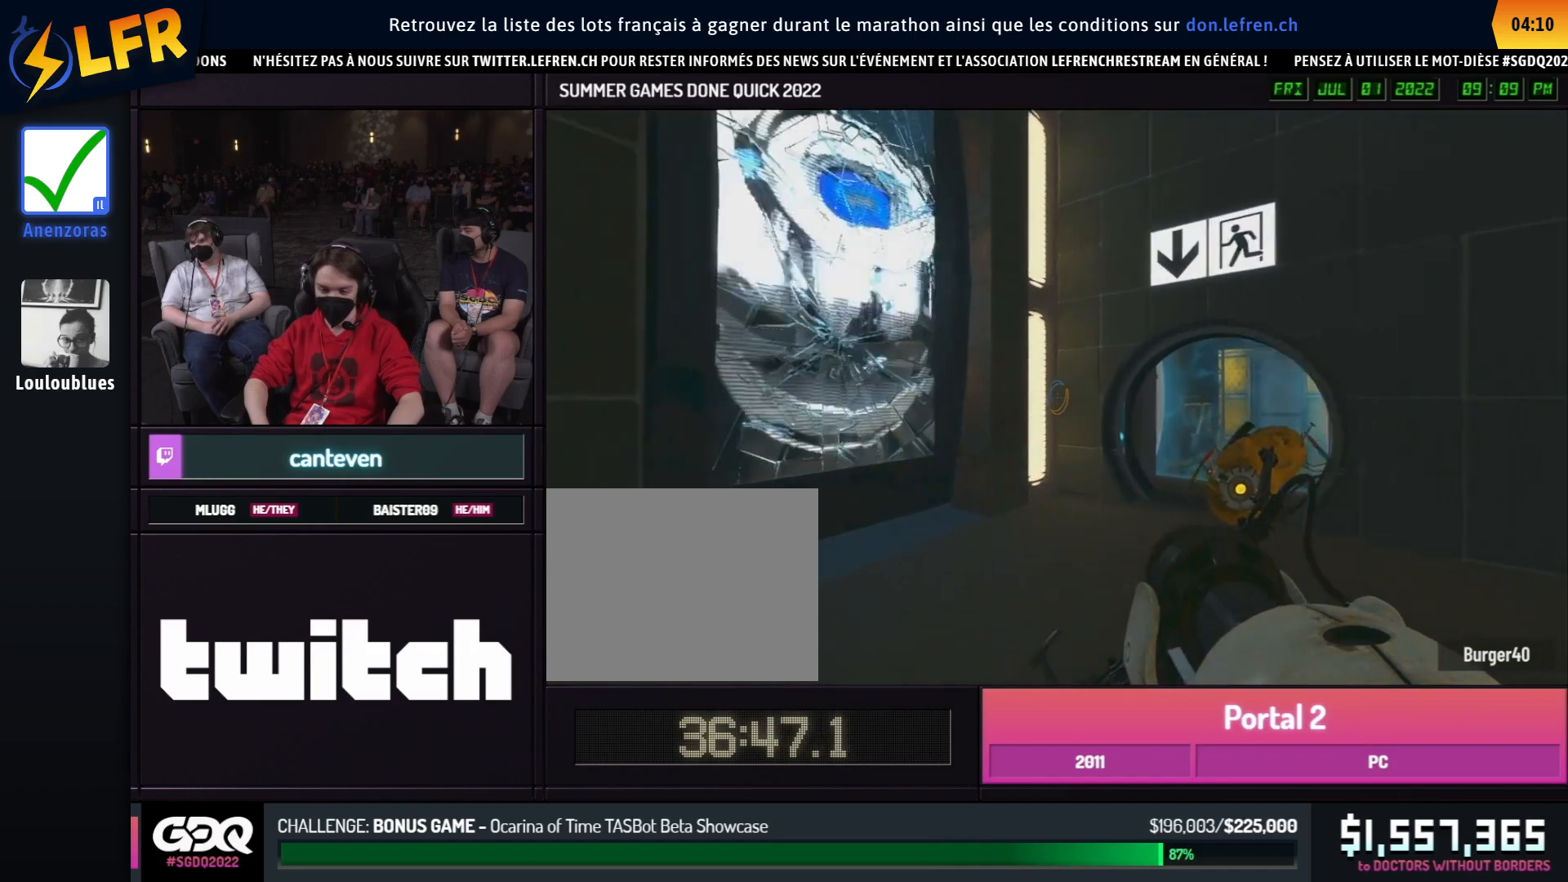
{"buttons": [], "left_stick": "up-left", "right_stick": "center", "events": [[17, "left_stick", "up-left"], [117, "left_stick", "up-right"], [150, "right_stick", "right"], [317, "right_stick", "center"], [483, "left_stick", "up-left"]]}
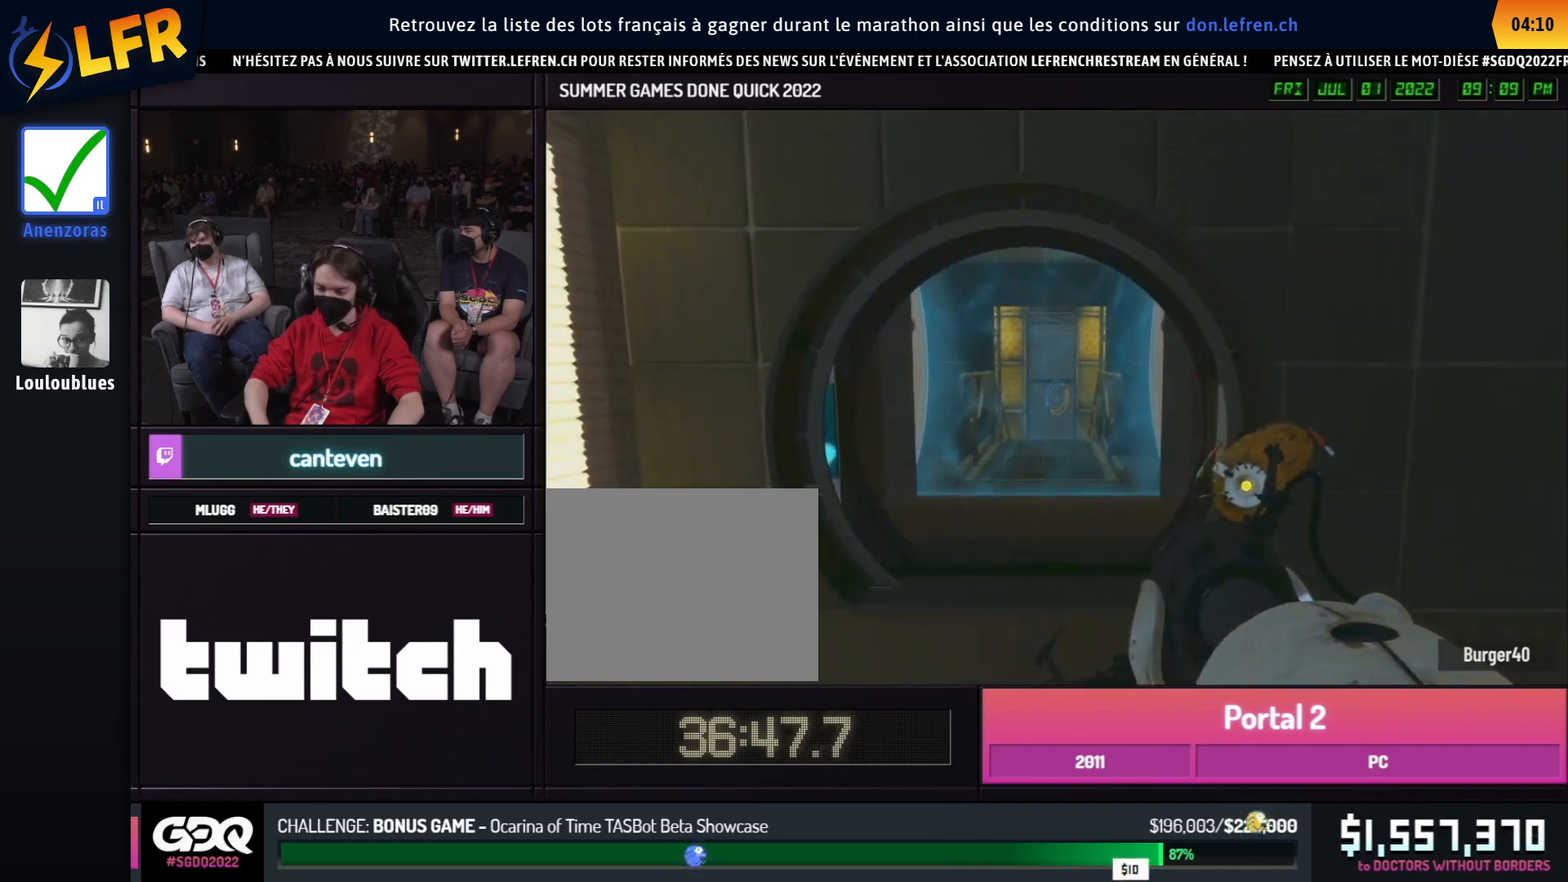
{"buttons": [], "left_stick": "center", "right_stick": "center", "events": [[233, "left_stick", "down"], [350, "left_stick", "center"]]}
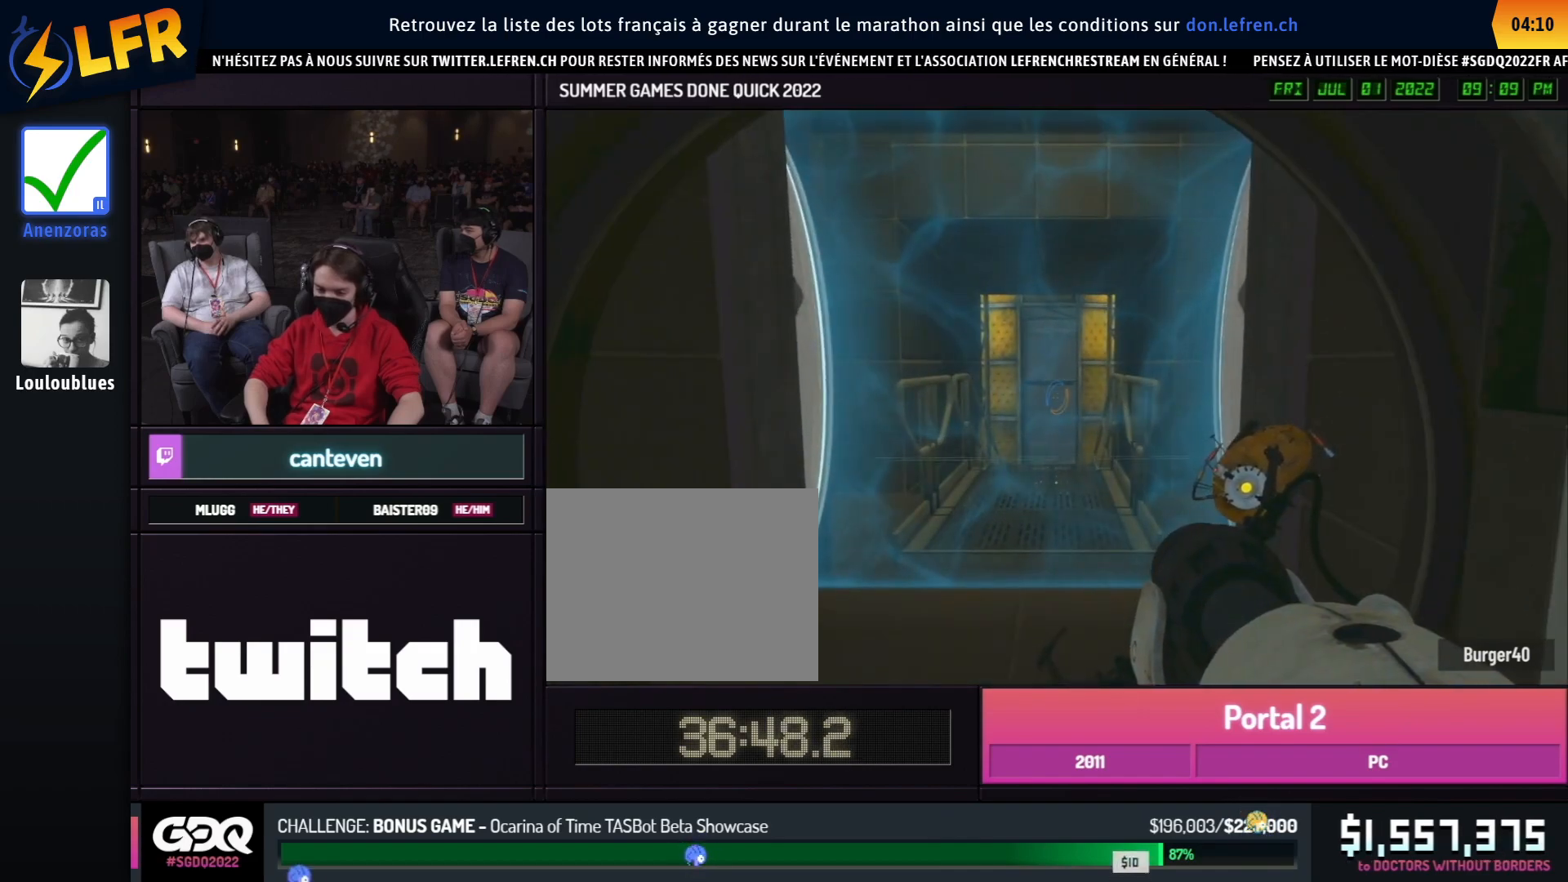
{"buttons": [], "left_stick": "center", "right_stick": "center", "events": [[400, "left_stick", "left"], [450, "left_stick", "center"]]}
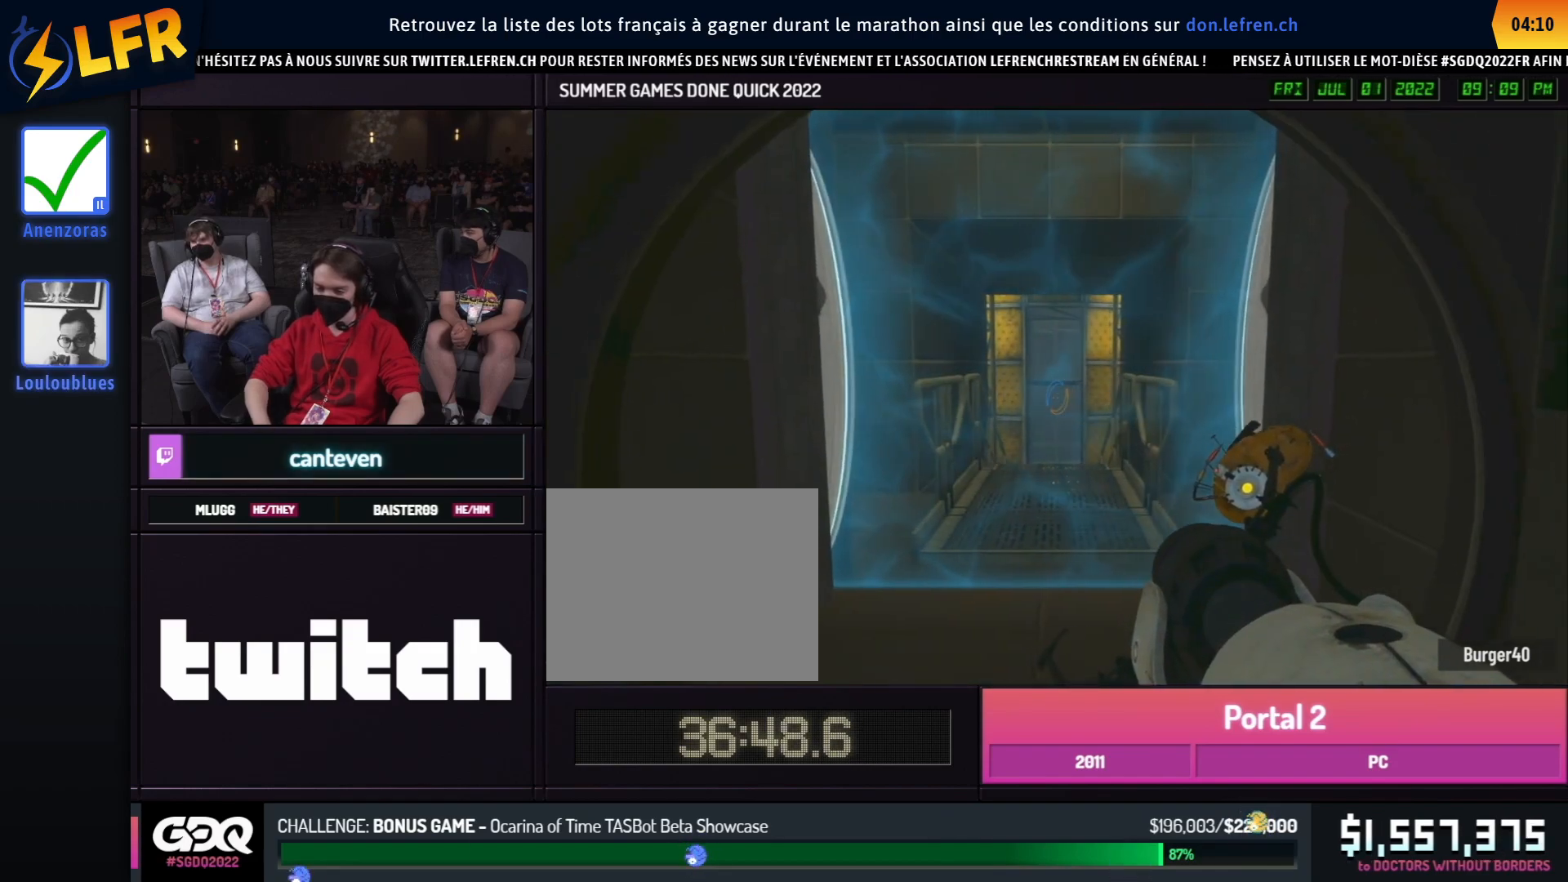
{"buttons": [], "left_stick": "center", "right_stick": "left", "events": [[433, "right_stick", "left"]]}
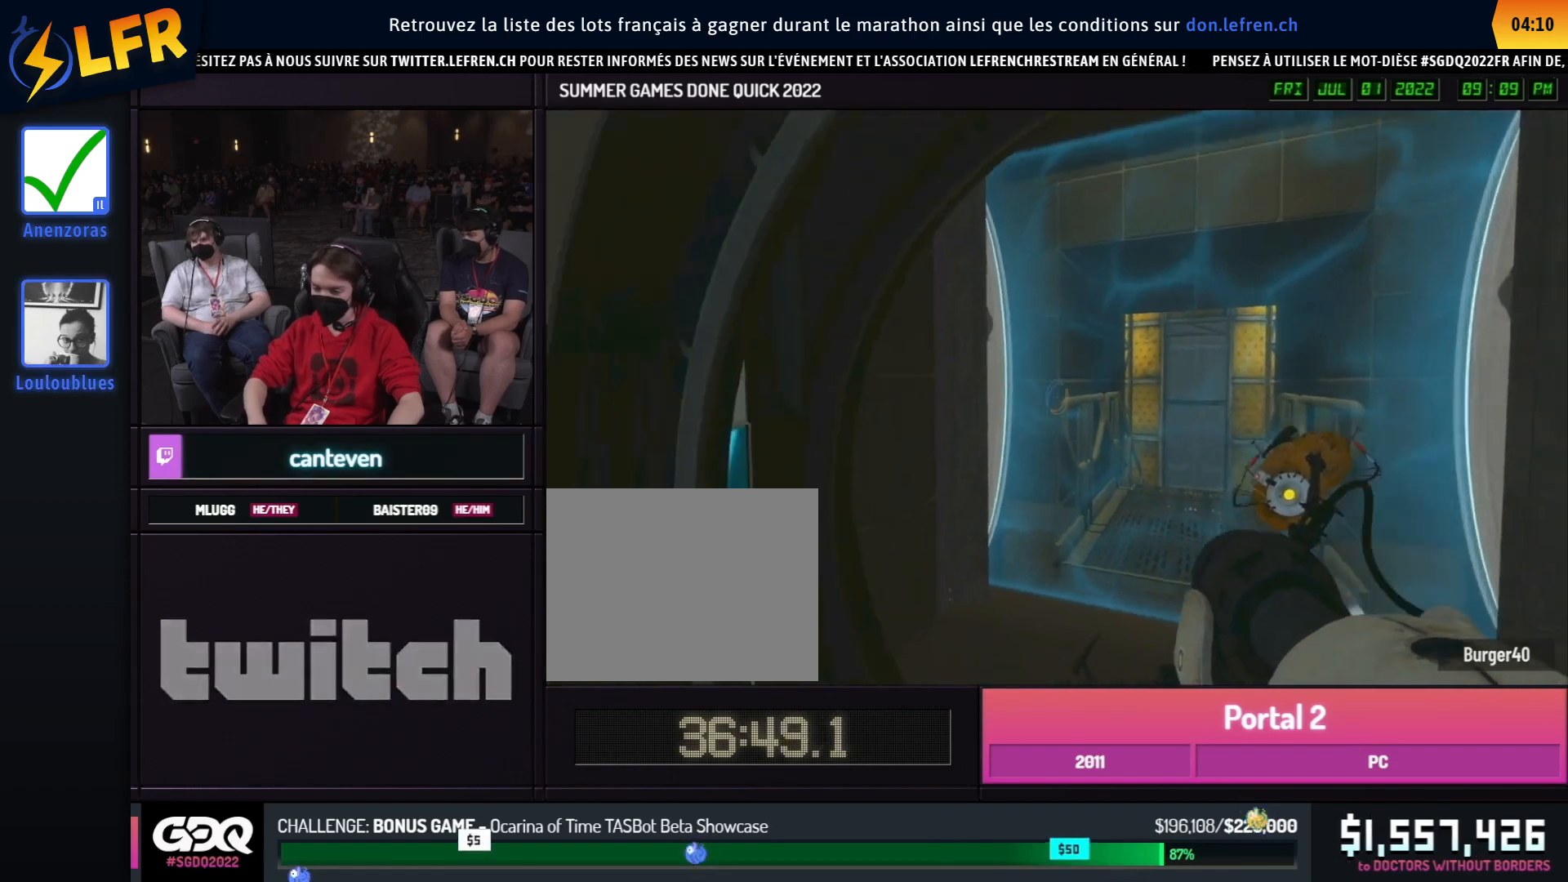
{"buttons": [], "left_stick": "center", "right_stick": "center", "events": [[450, "right_stick", "center"]]}
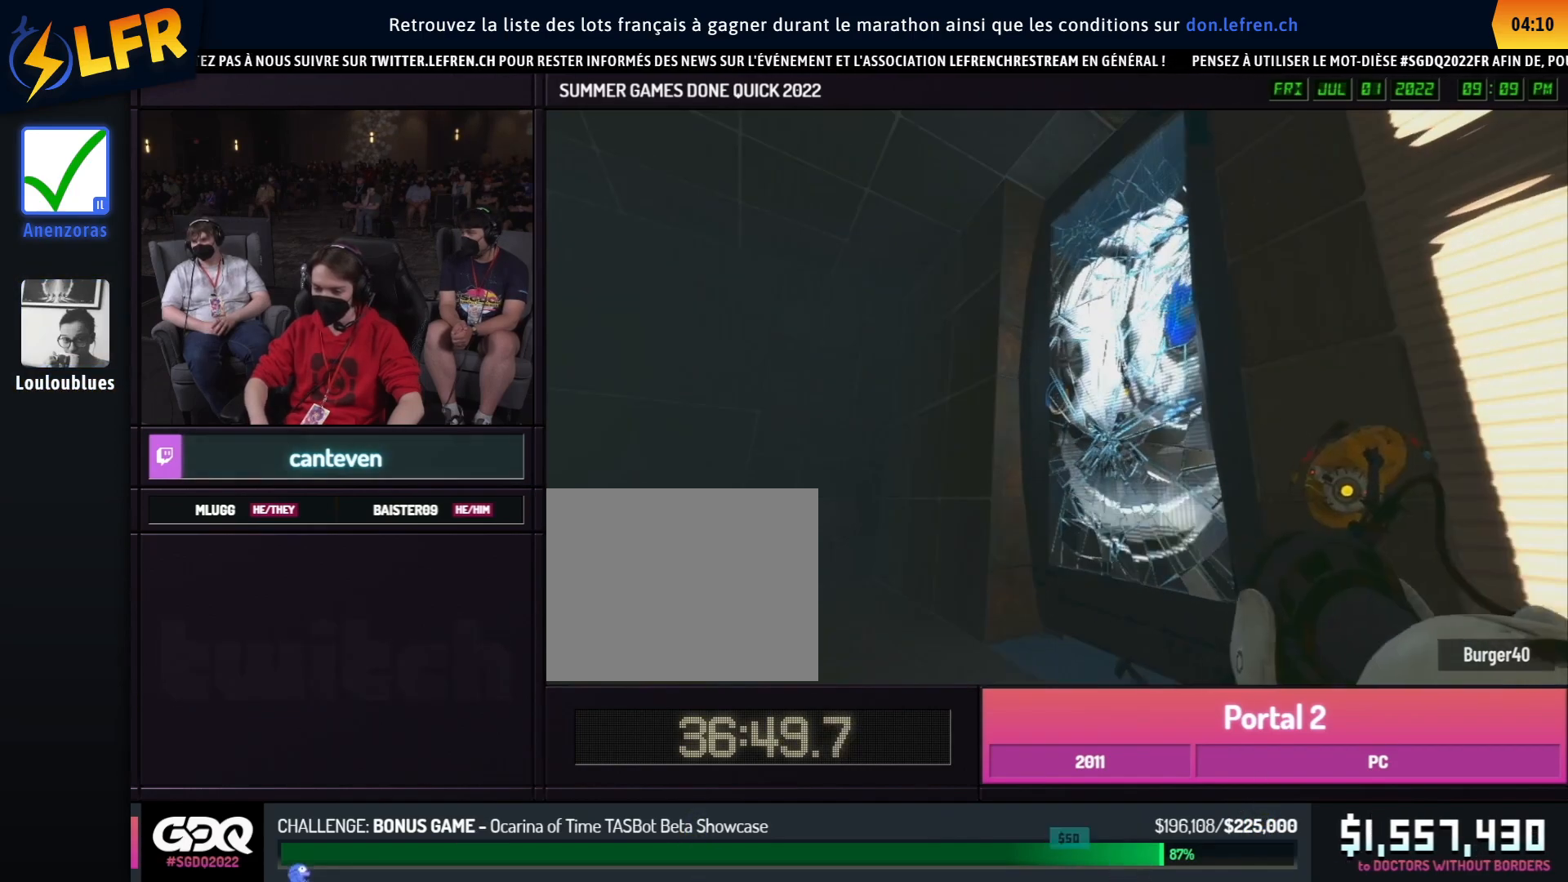
{"buttons": [], "left_stick": "center", "right_stick": "center", "events": []}
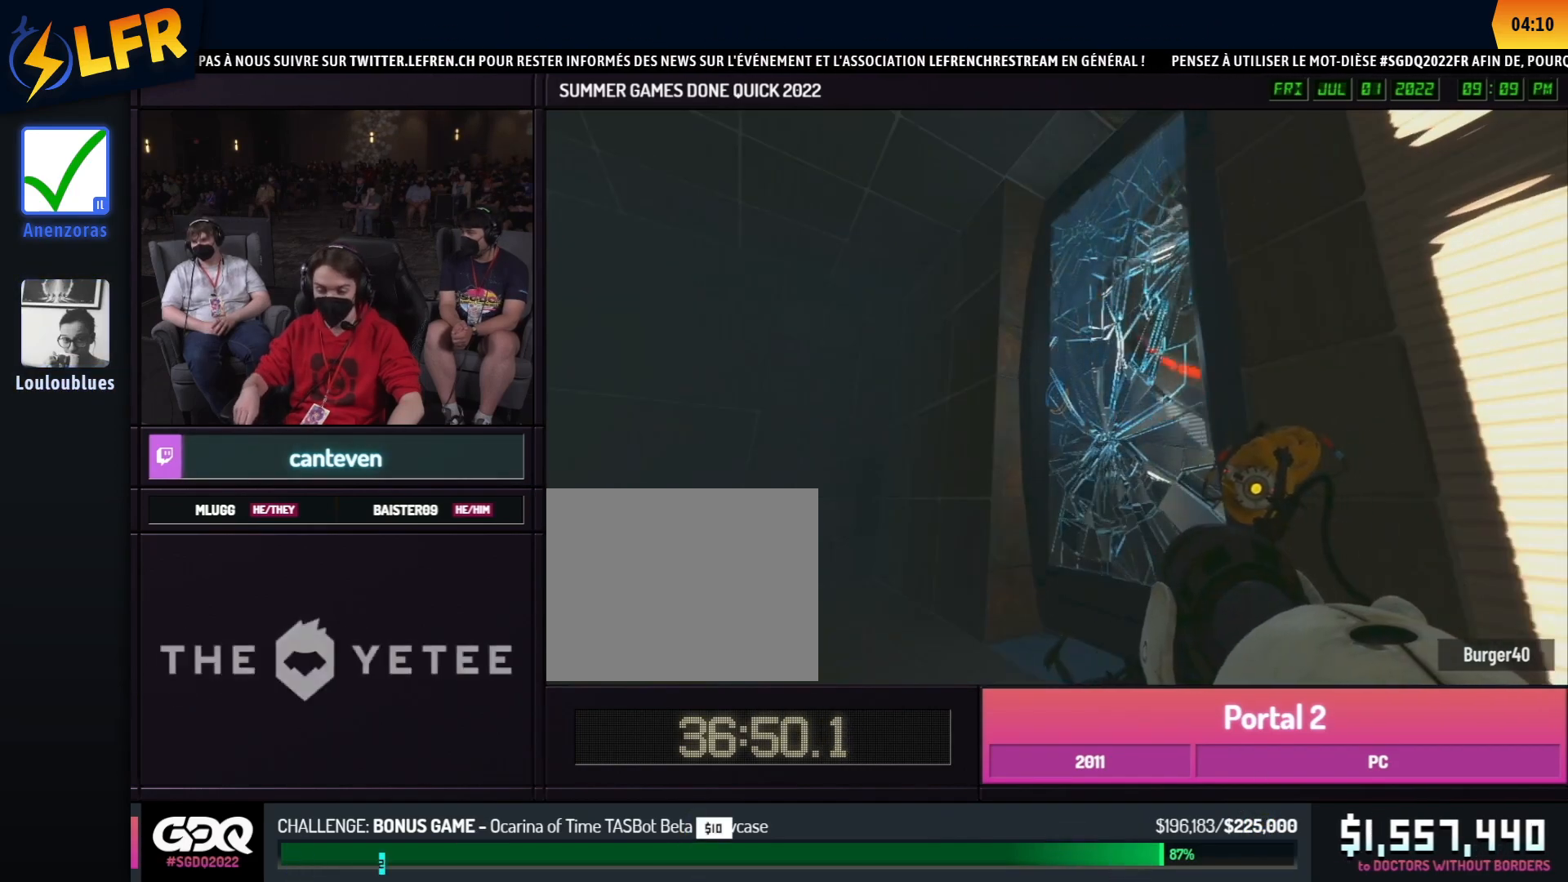
{"buttons": [], "left_stick": "center", "right_stick": "right", "events": [[433, "right_stick", "right"]]}
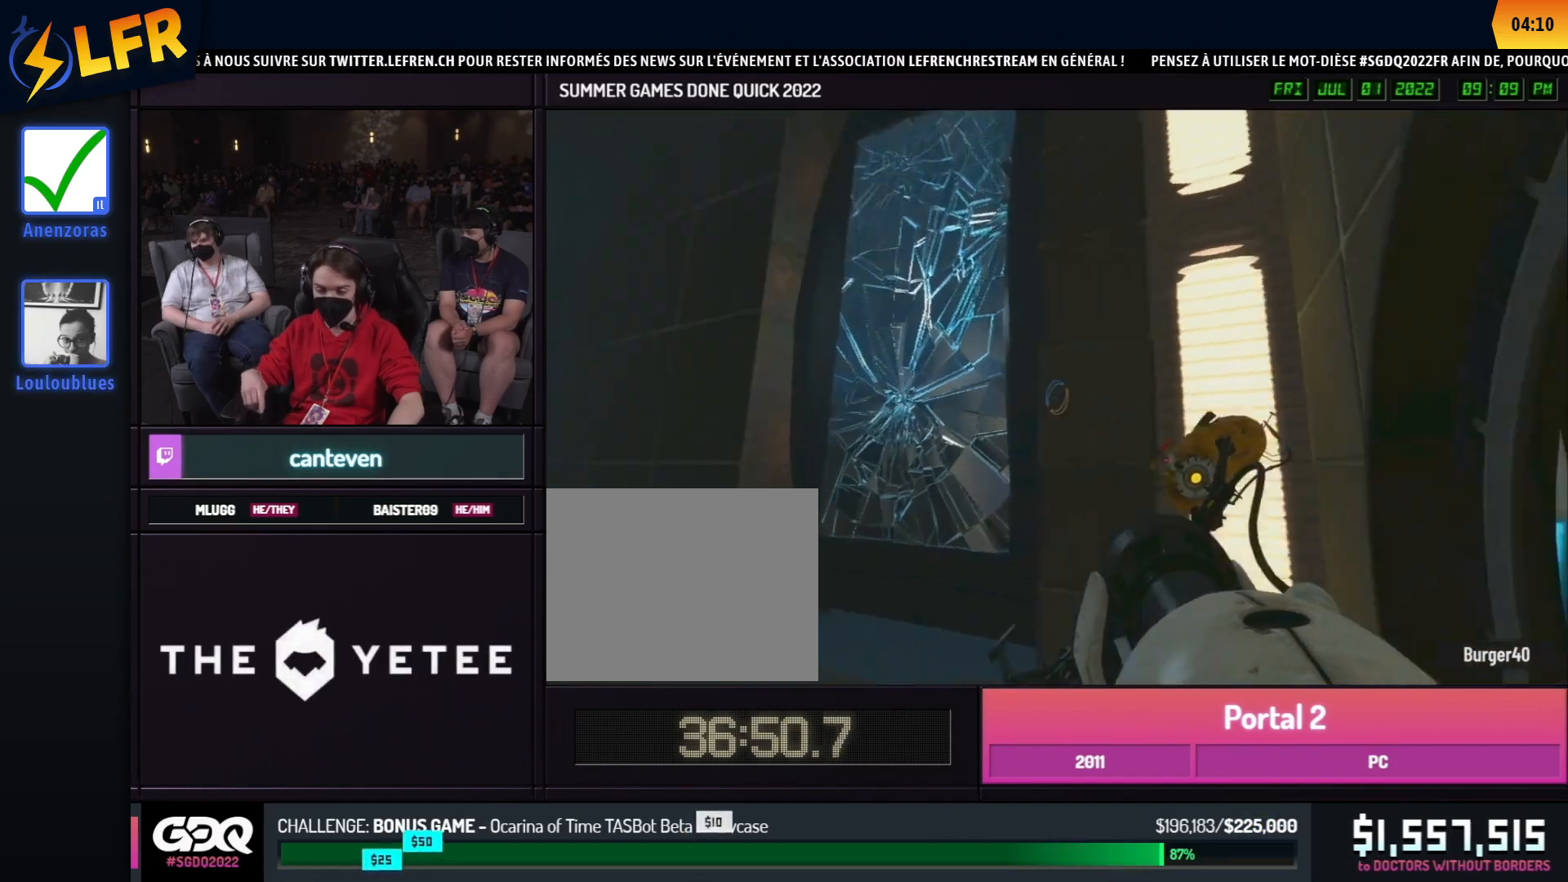
{"buttons": [], "left_stick": "center", "right_stick": "center", "events": [[267, "right_stick", "center"]]}
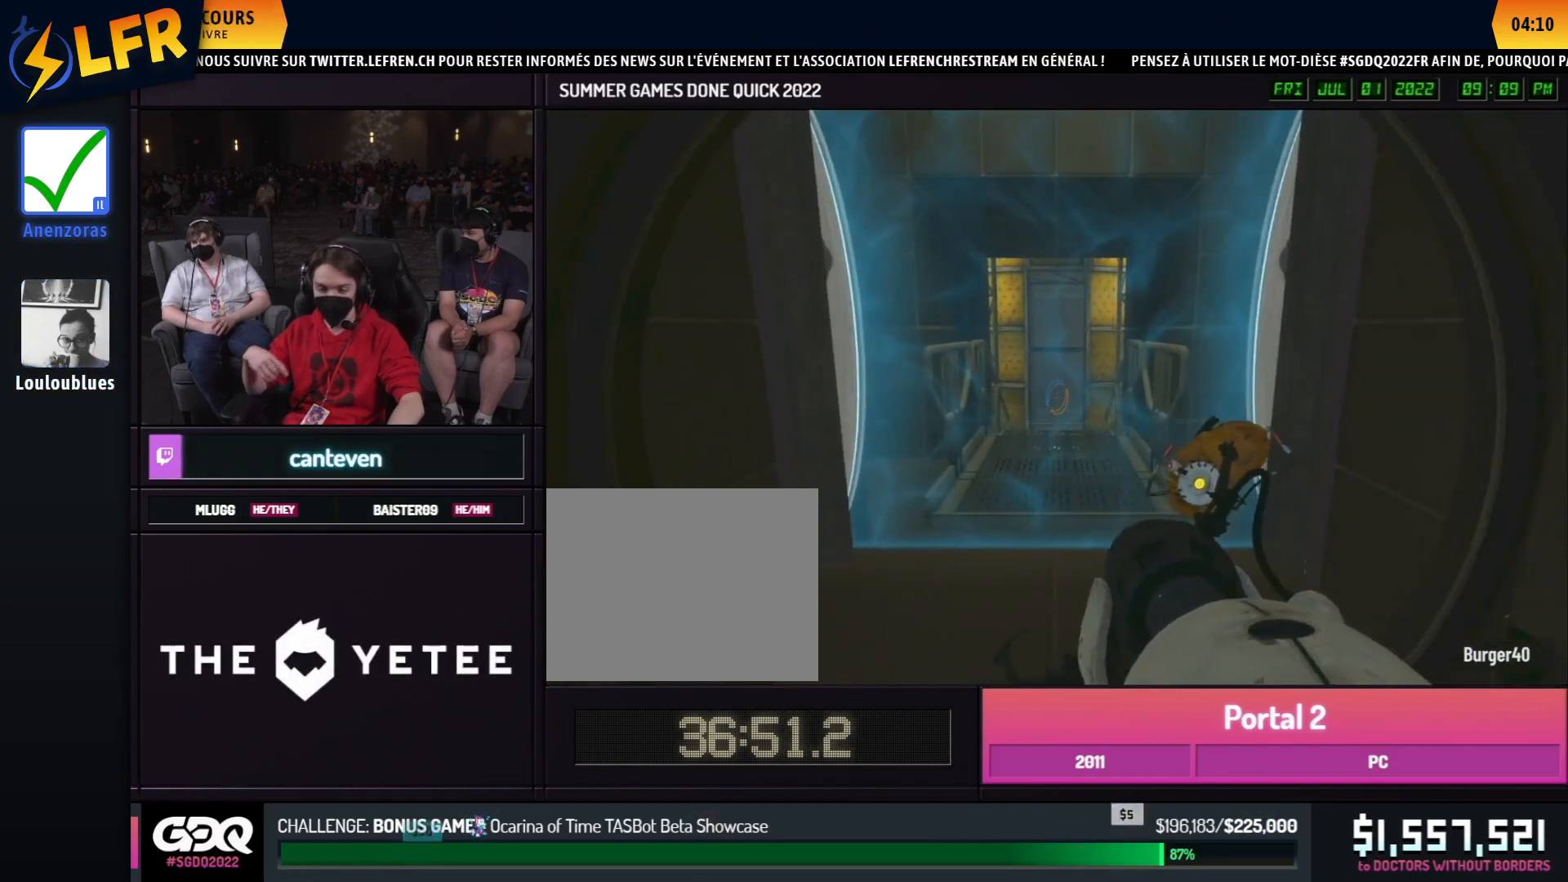
{"buttons": [], "left_stick": "center", "right_stick": "center", "events": []}
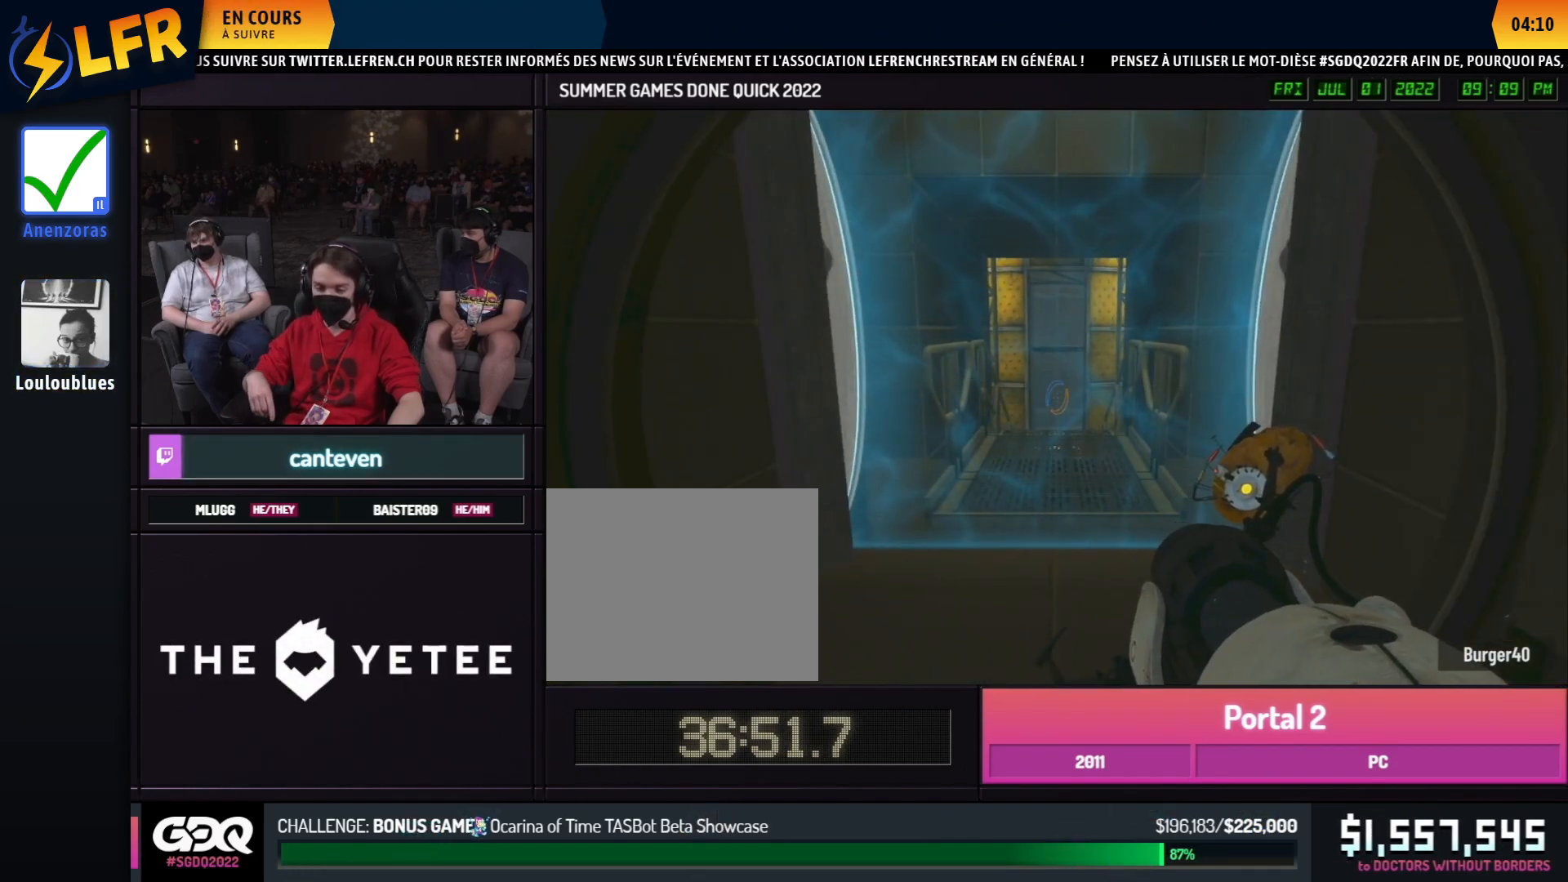
{"buttons": [], "left_stick": "center", "right_stick": "center", "events": []}
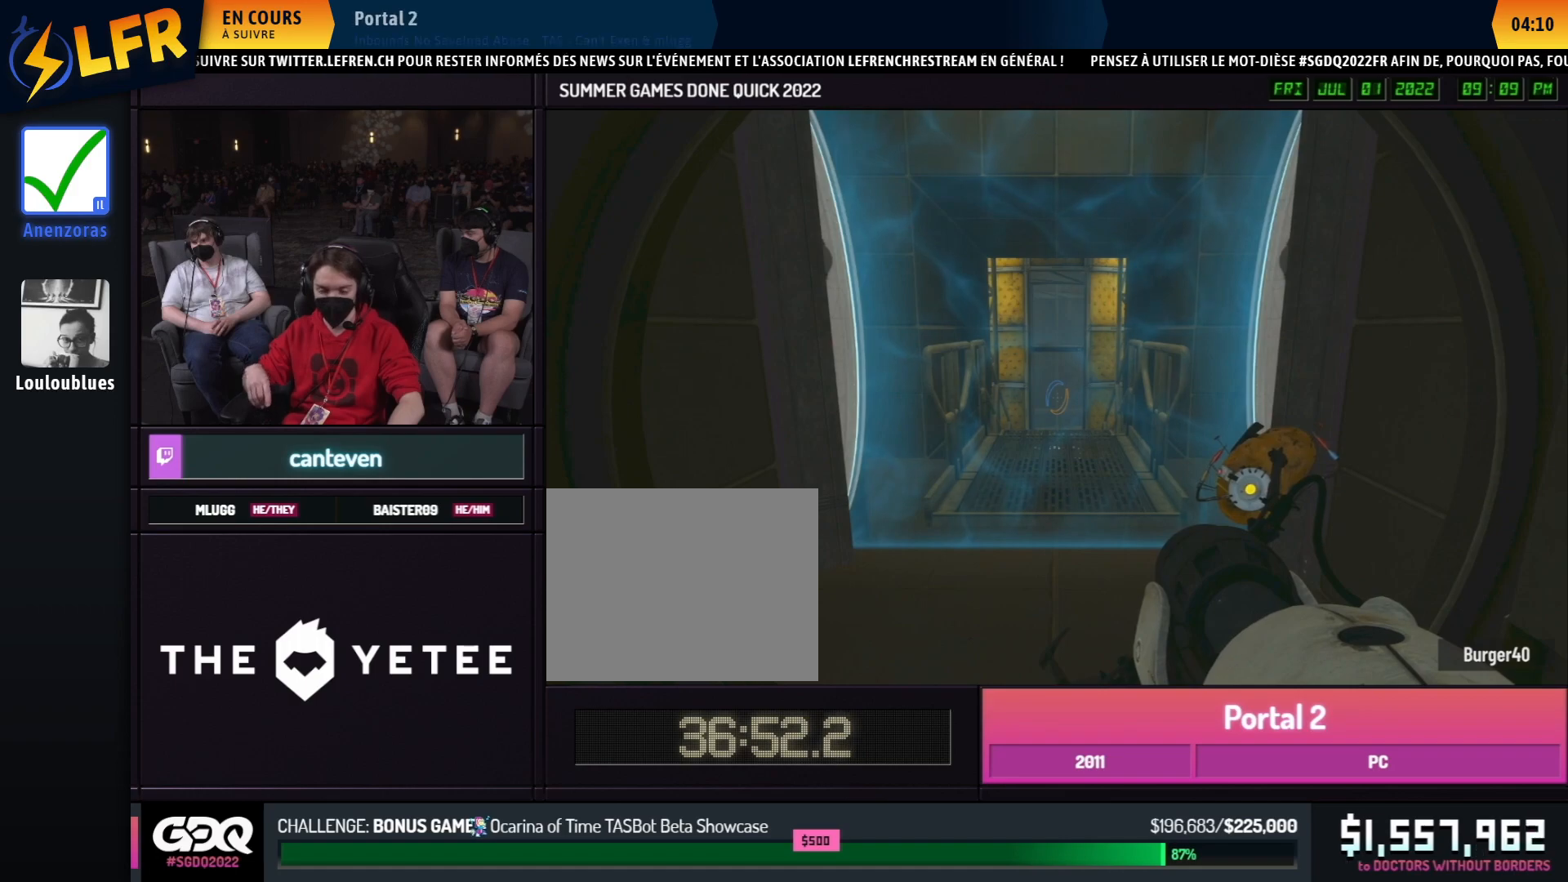
{"buttons": [], "left_stick": "center", "right_stick": "center", "events": []}
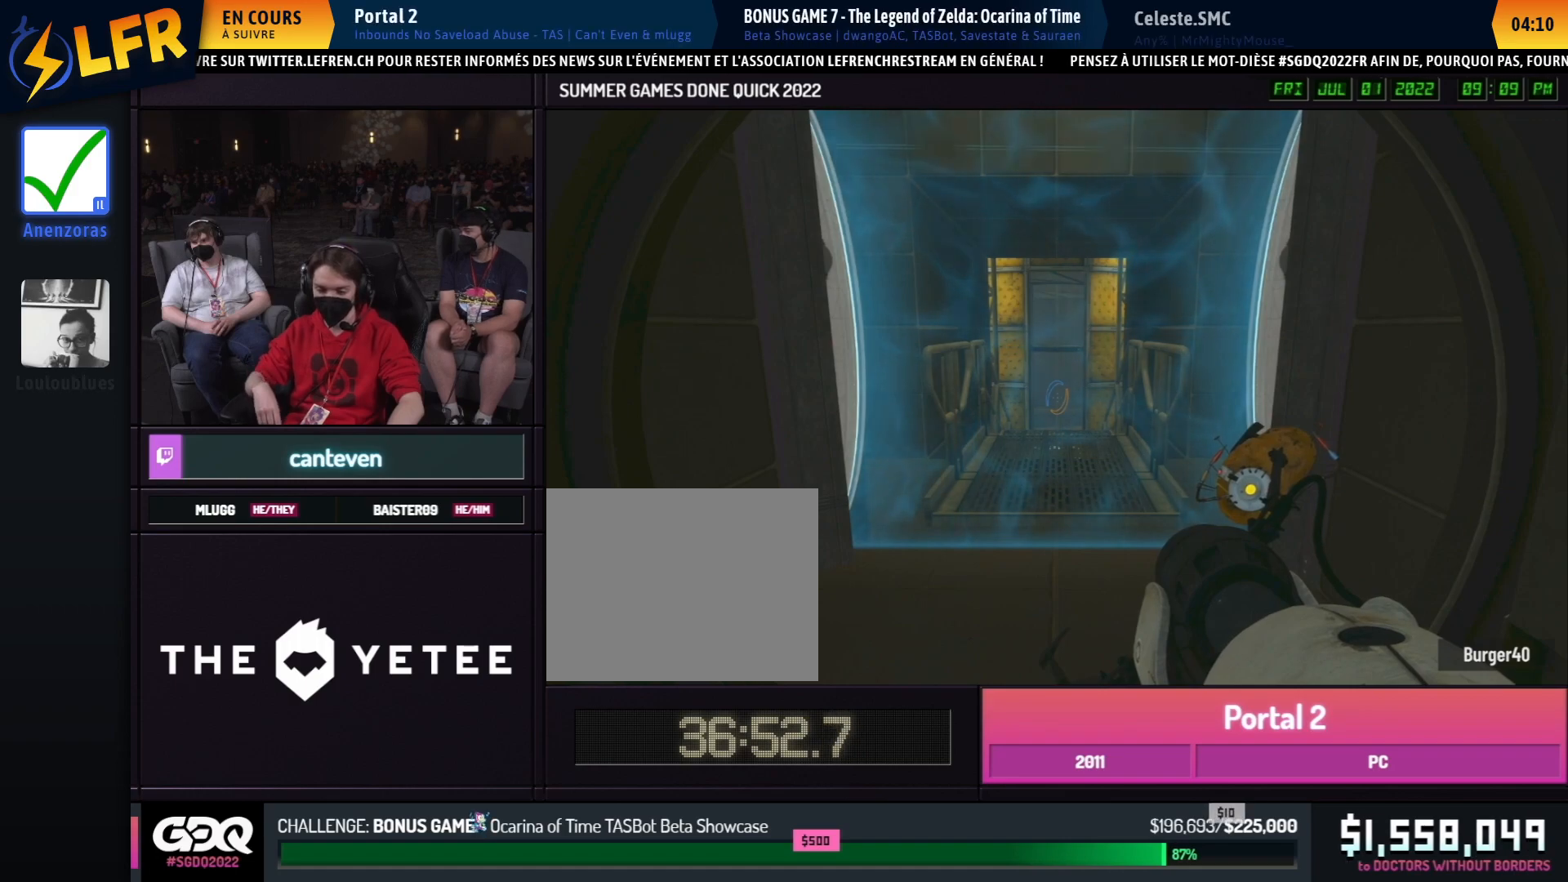
{"buttons": [], "left_stick": "up", "right_stick": "center", "events": [[417, "left_stick", "up"]]}
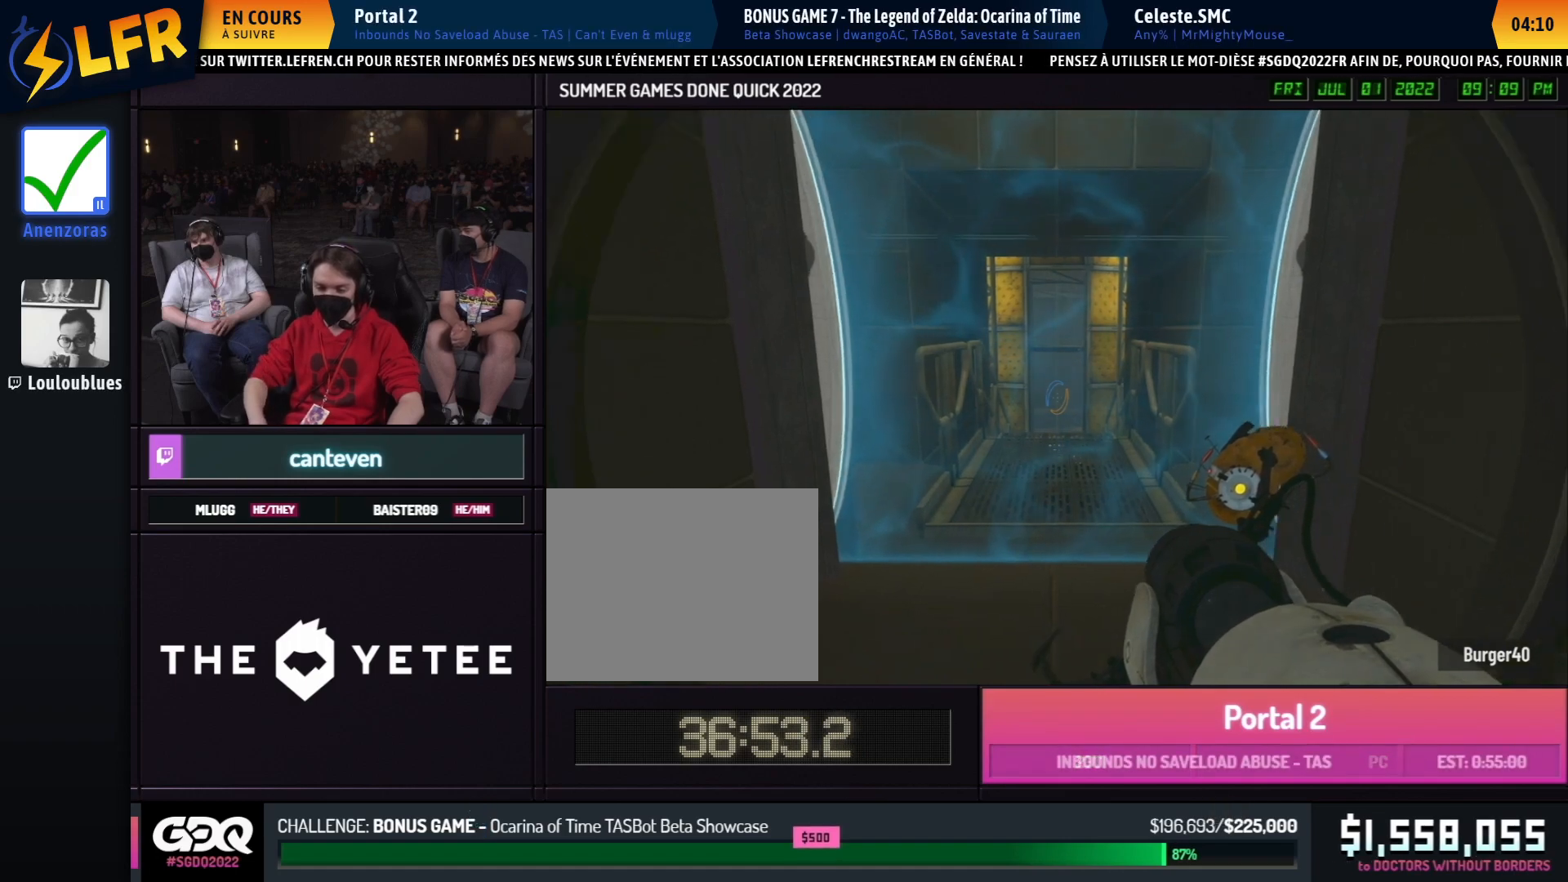
{"buttons": [], "left_stick": "up", "right_stick": "center", "events": []}